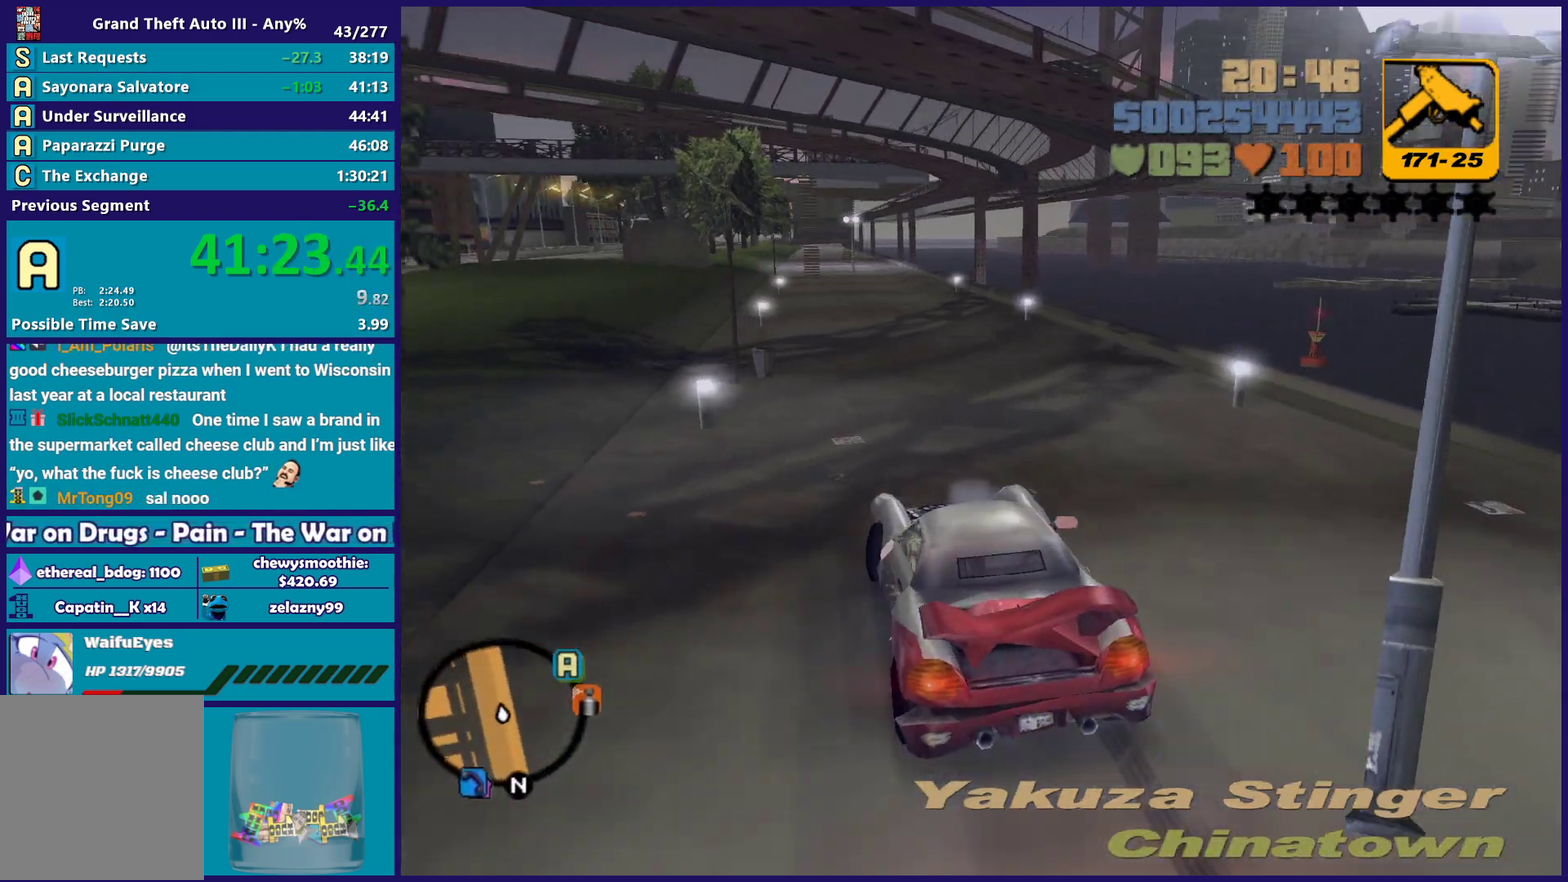
Gameplay with a controller (Xbox layout); each line is a JSON object with the inputs held at the frame after it. "events" lists button and stick changes between this image and that frame as [ms after this image, input, new state], when the widget could be followed in between. Not read: START.
{"buttons": ["R2"], "left_stick": "left", "right_stick": "center", "events": [[33, "R2", "down"], [150, "left_stick", "center"], [317, "left_stick", "left"]]}
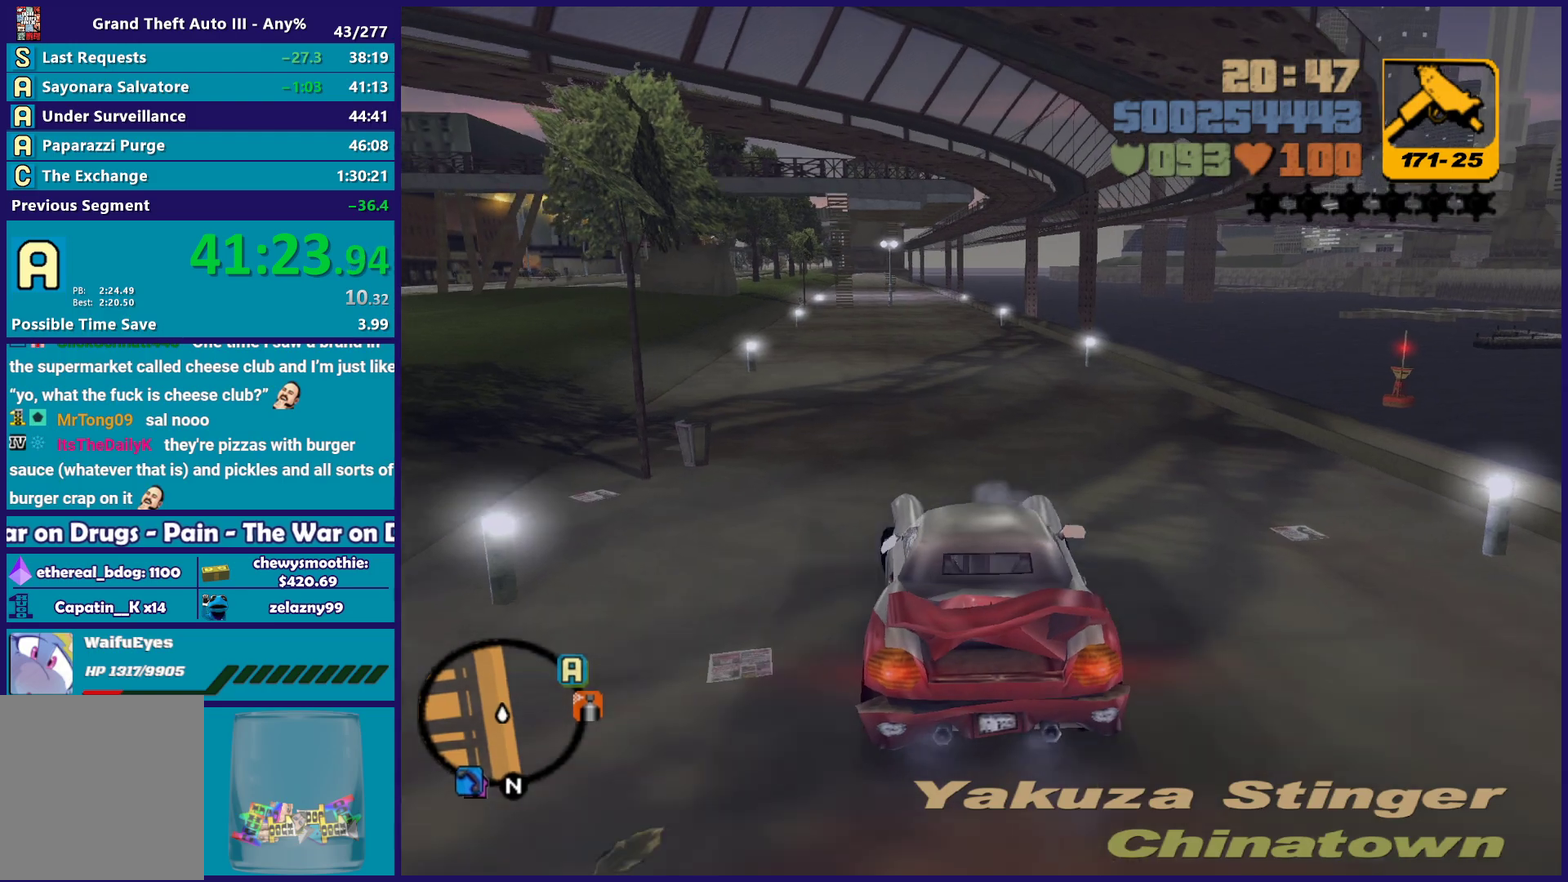
{"buttons": ["R2"], "left_stick": "center", "right_stick": "center", "events": [[133, "left_stick", "right"], [250, "left_stick", "center"]]}
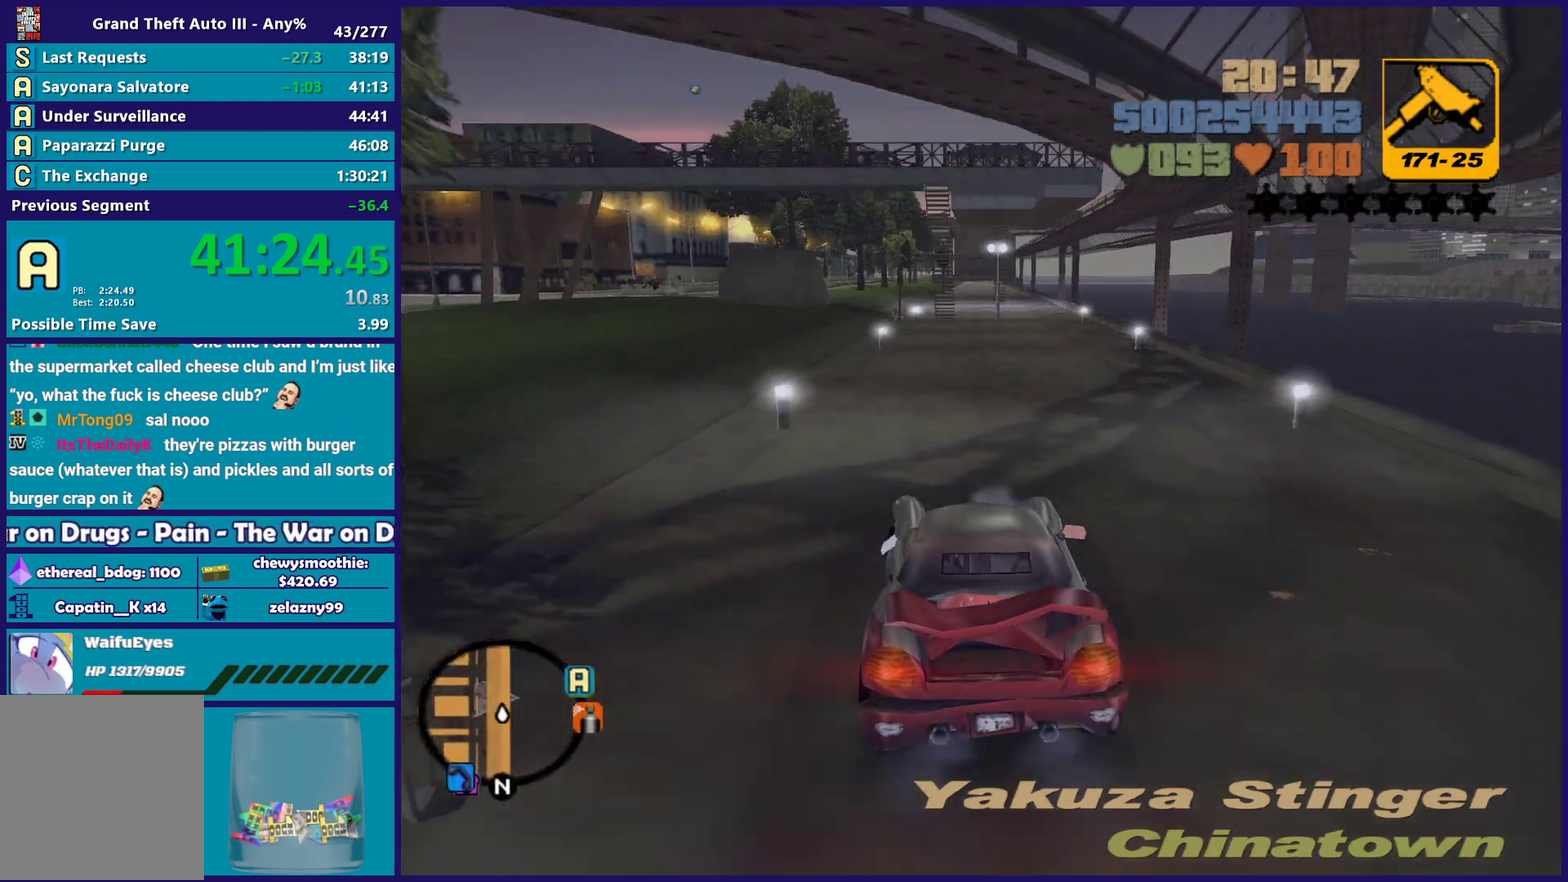
{"buttons": ["R2"], "left_stick": "left", "right_stick": "center", "events": [[150, "left_stick", "left"]]}
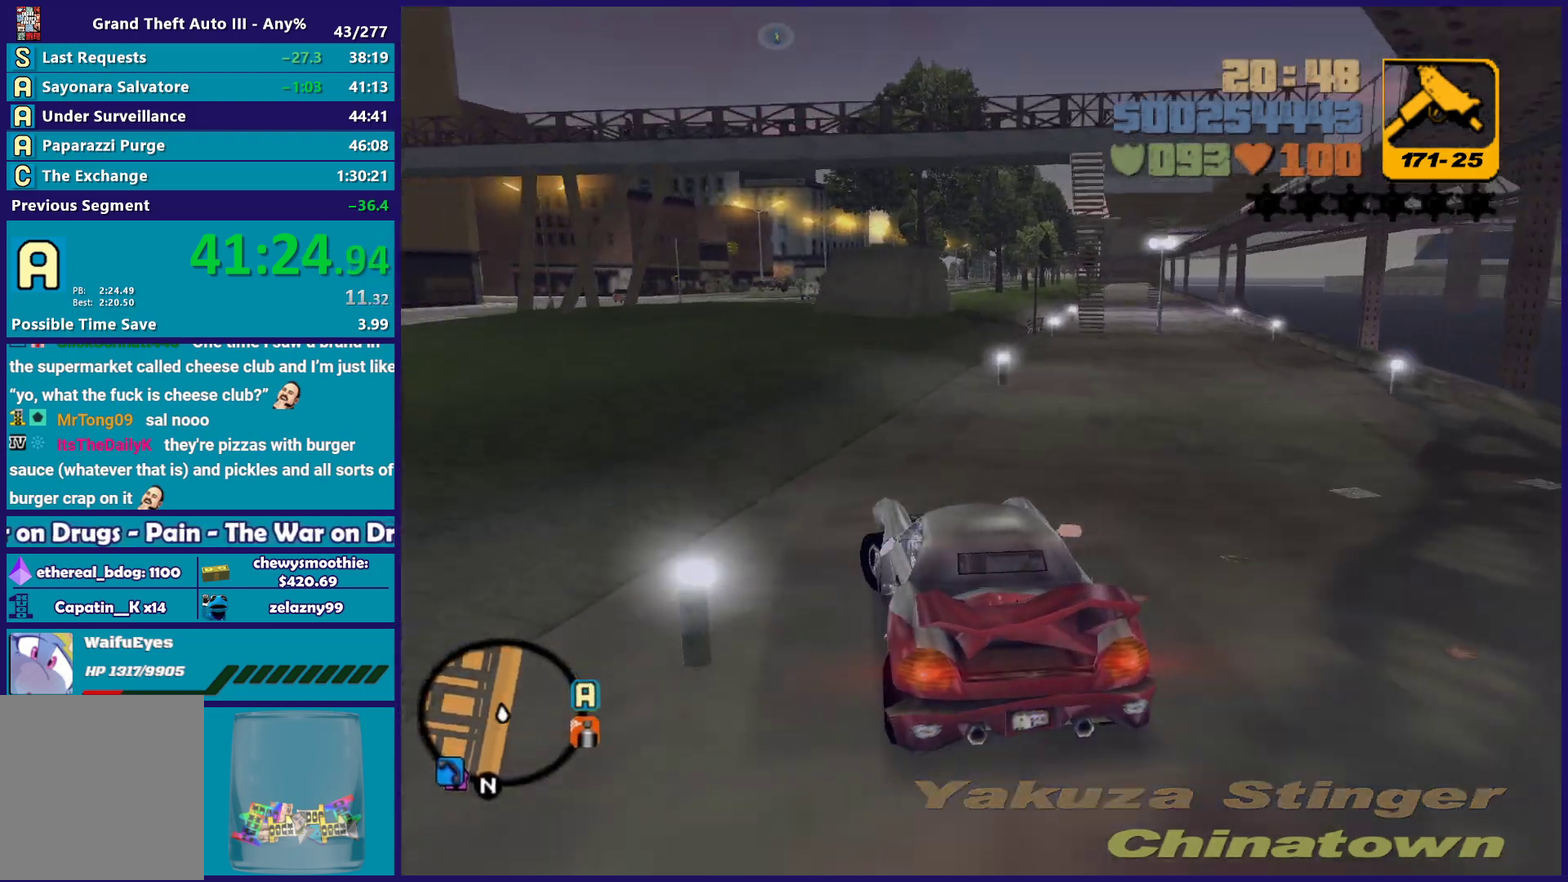
{"buttons": [], "left_stick": "center", "right_stick": "center", "events": [[83, "R2", "up"], [83, "left_stick", "center"], [150, "R2", "down"], [183, "left_stick", "right"], [233, "left_stick", "center"], [383, "R2", "up"]]}
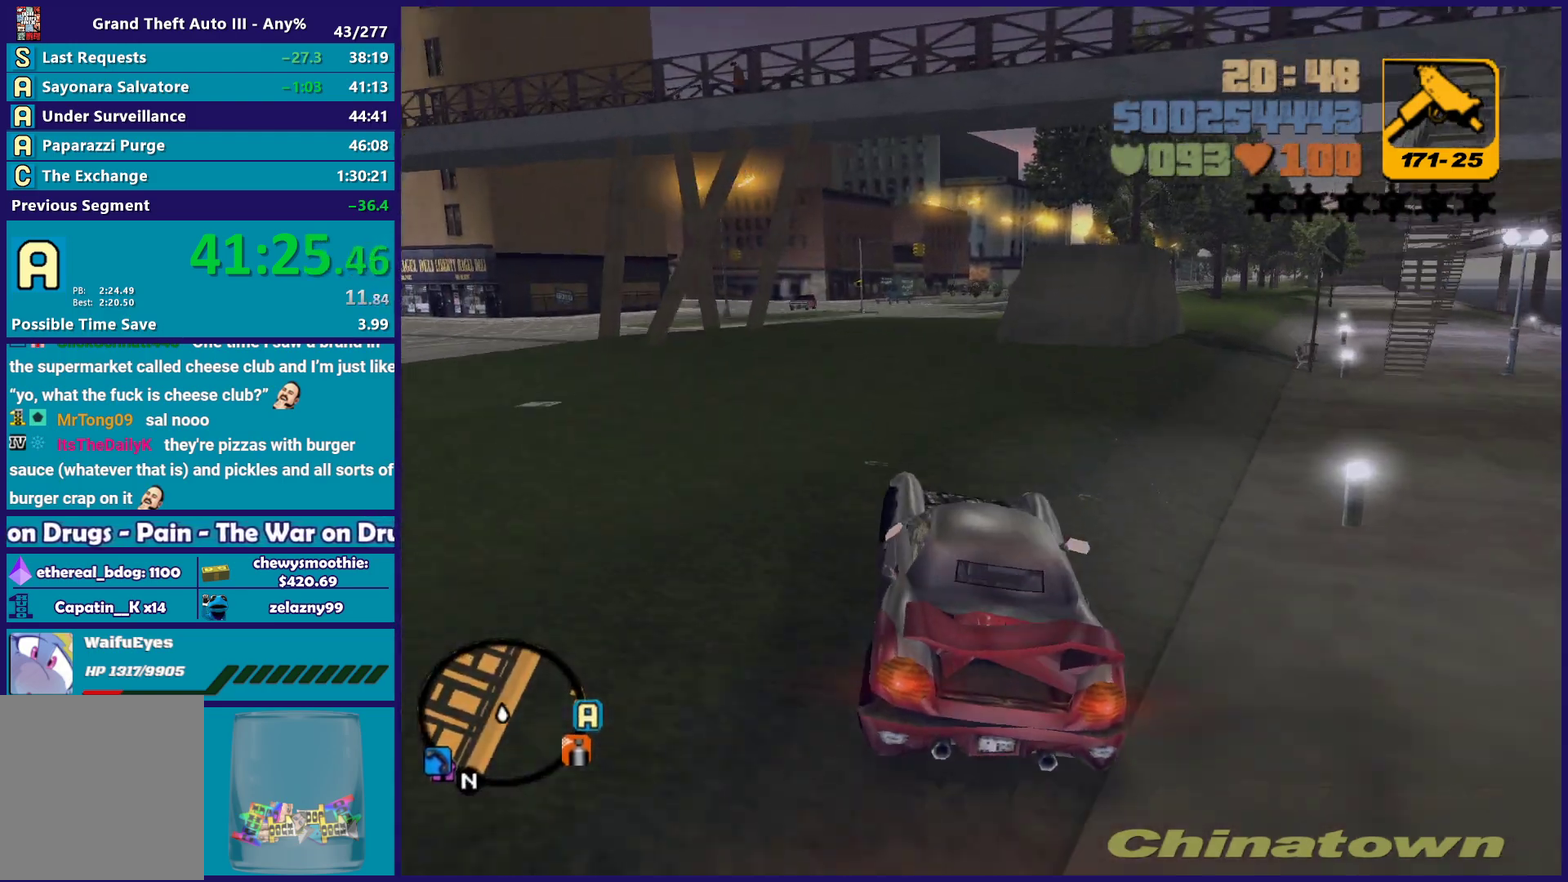
{"buttons": ["L2"], "left_stick": "center", "right_stick": "center", "events": [[83, "L2", "down"], [117, "left_stick", "right"], [233, "L2", "up"], [283, "left_stick", "down-right"], [350, "L2", "down"], [383, "left_stick", "right"], [500, "left_stick", "center"]]}
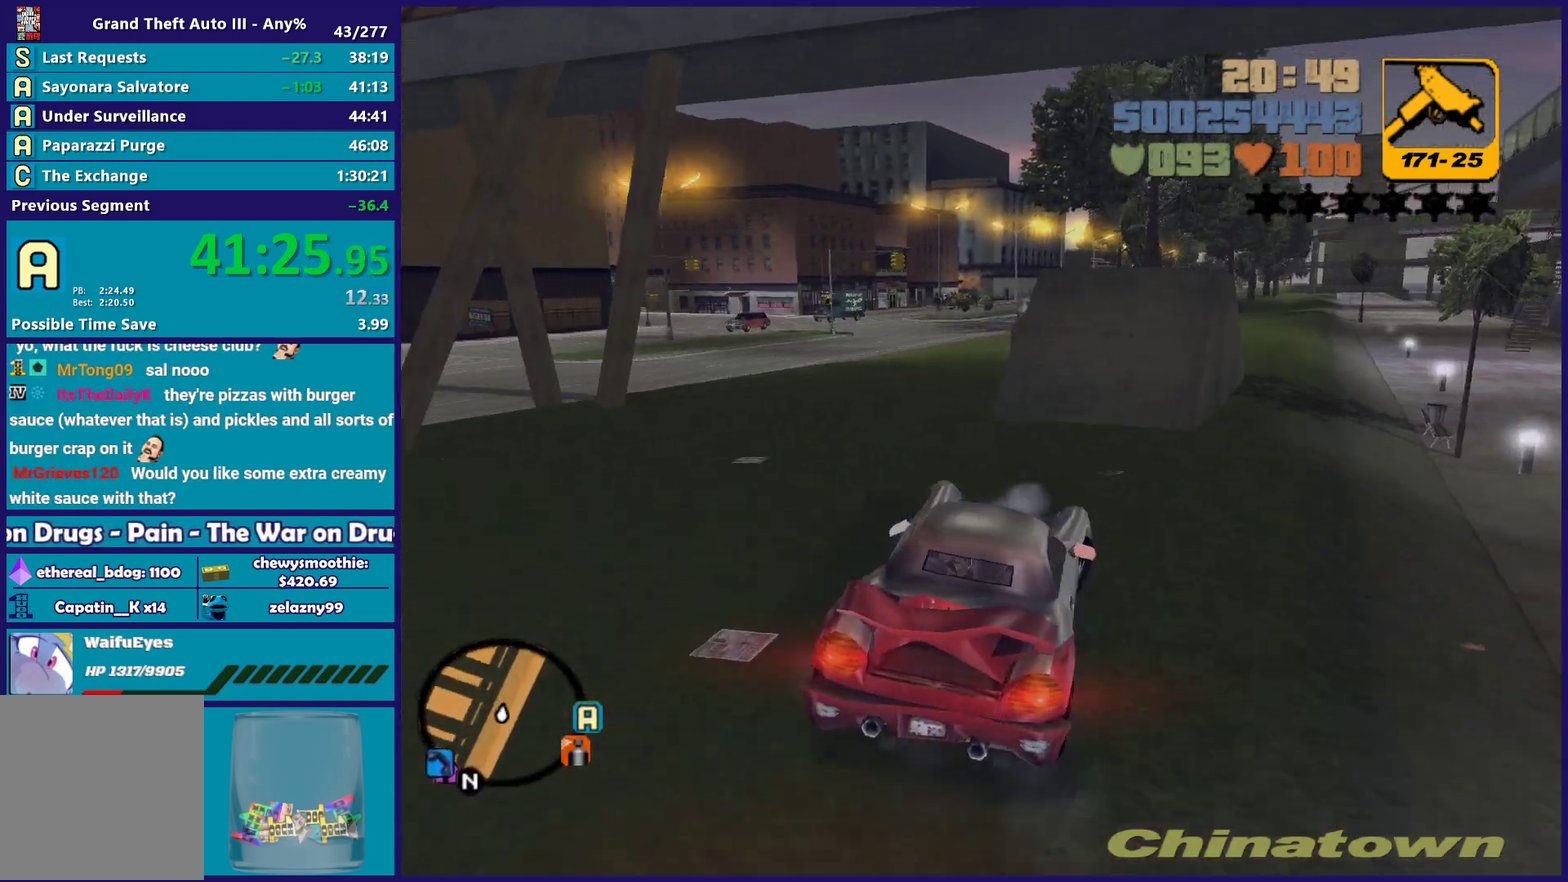
{"buttons": ["Y", "L2"], "left_stick": "center", "right_stick": "center", "events": [[467, "Y", "down"]]}
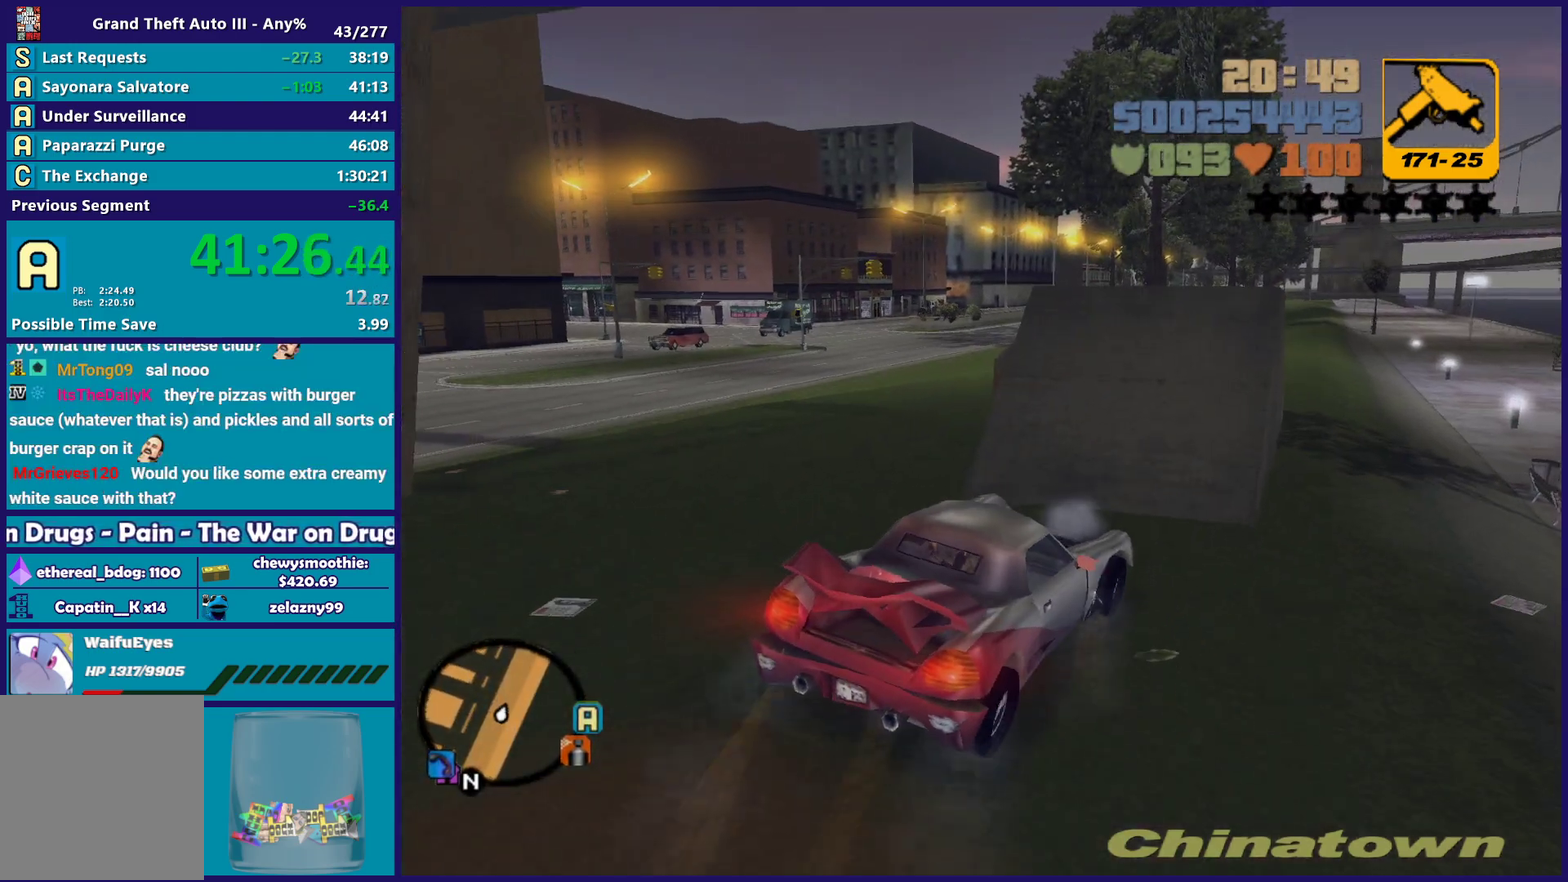
{"buttons": [], "left_stick": "up-left", "right_stick": "center", "events": [[133, "Y", "up"], [217, "Y", "down"], [233, "left_stick", "left"], [267, "L2", "up"], [300, "Y", "up"], [483, "left_stick", "up-left"]]}
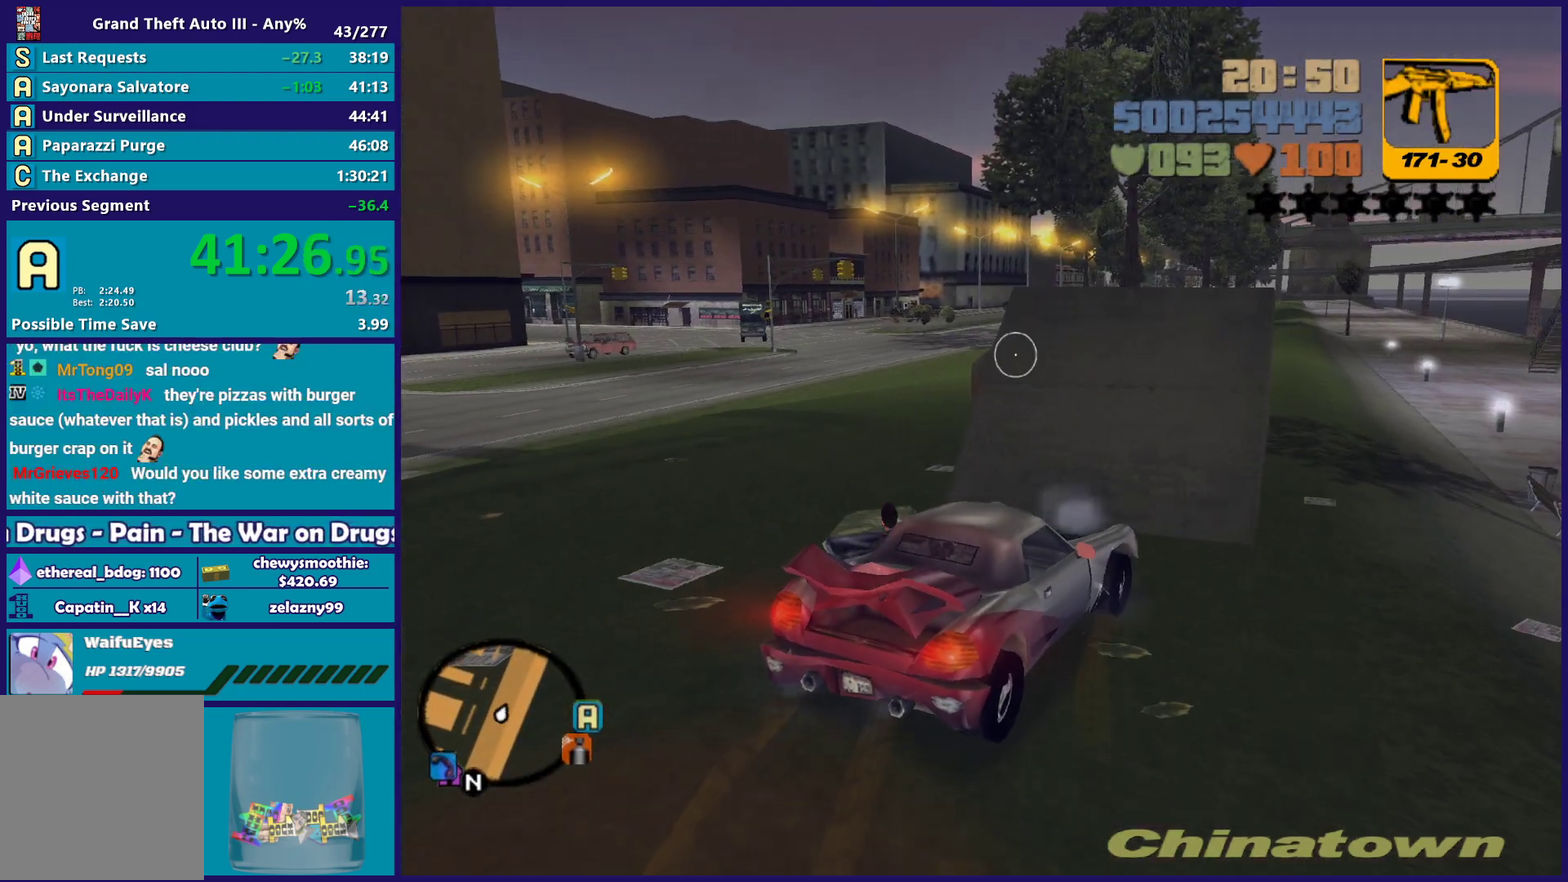
{"buttons": [], "left_stick": "up-left", "right_stick": "left", "events": [[17, "A", "down"], [33, "left_stick", "left"], [117, "left_stick", "up-left"], [150, "A", "up"], [400, "right_stick", "left"]]}
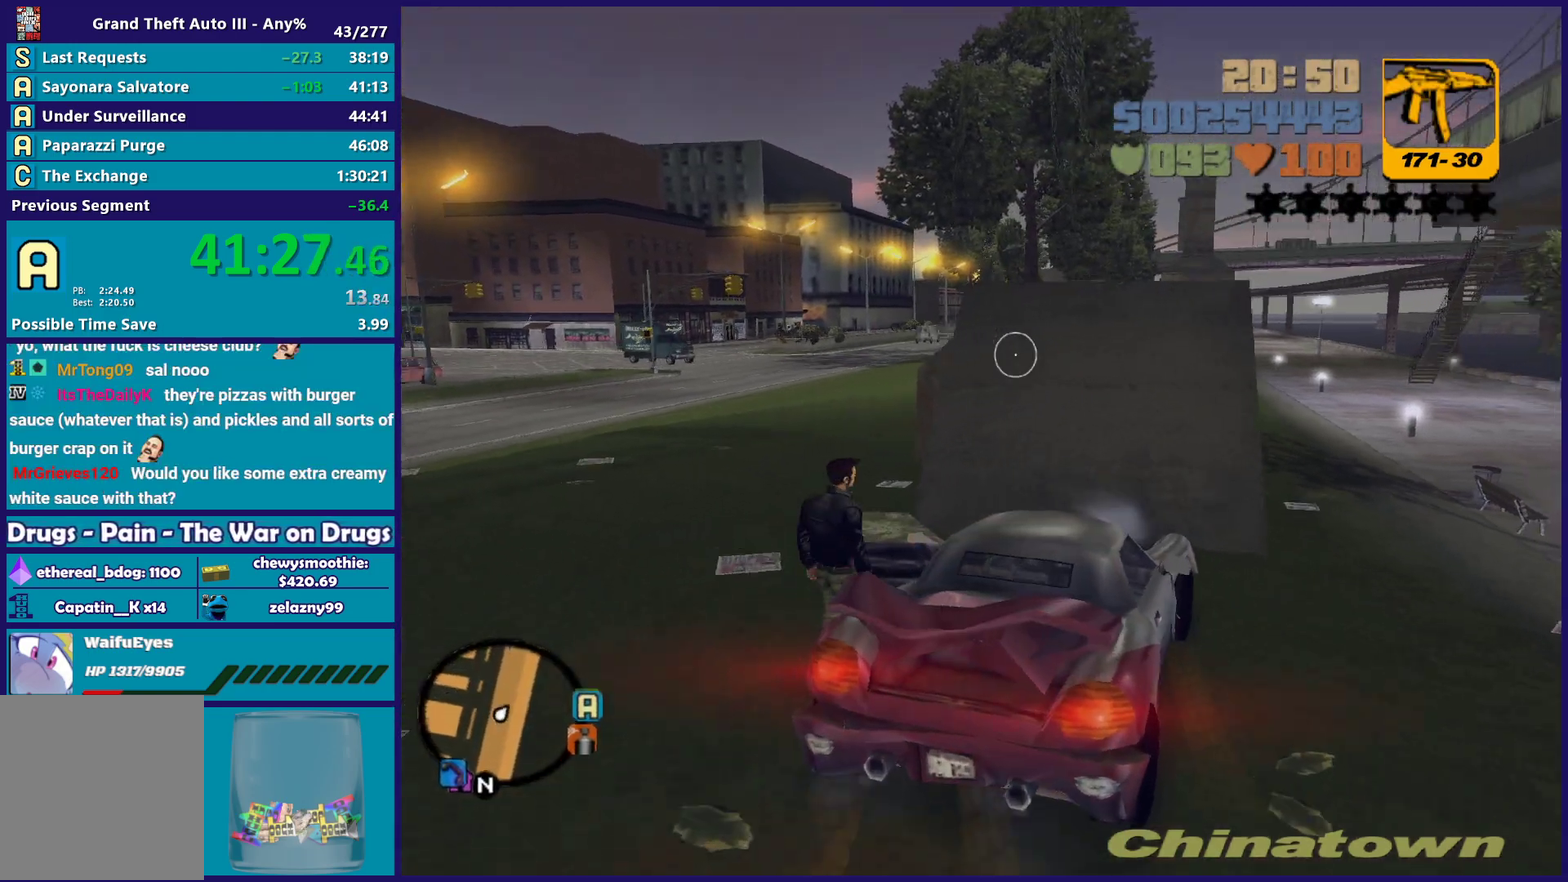
{"buttons": ["R1"], "left_stick": "up-left", "right_stick": "center", "events": [[17, "right_stick", "center"], [67, "R1", "down"], [150, "R1", "up"], [267, "R1", "down"], [317, "R1", "up"], [450, "R1", "down"]]}
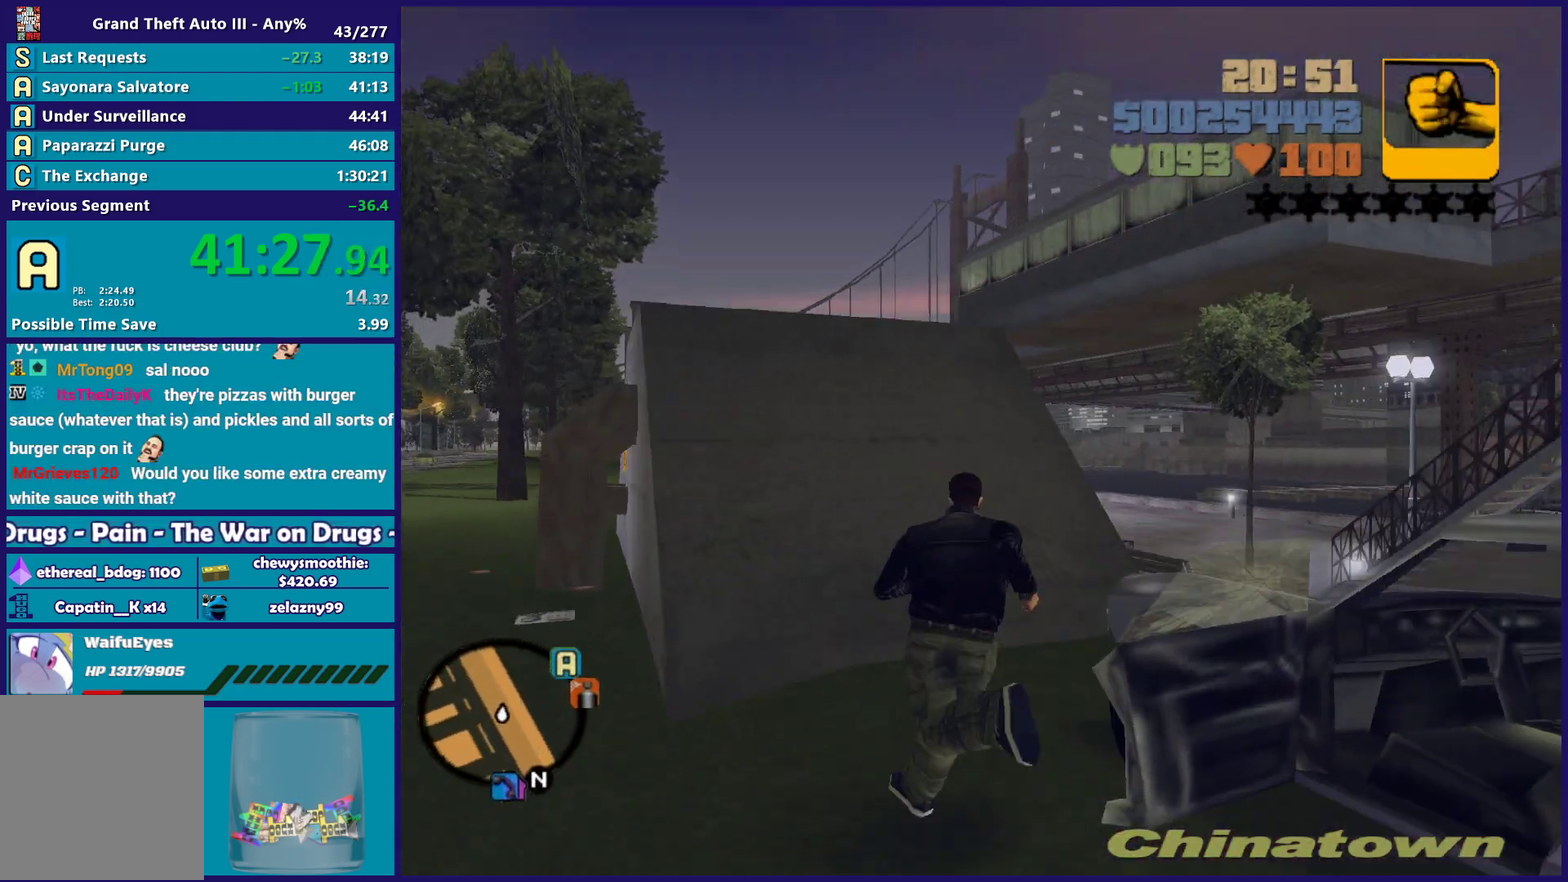
{"buttons": ["L1"], "left_stick": "up-left", "right_stick": "center", "events": [[33, "R1", "up"], [117, "R1", "down"], [167, "R1", "up"], [450, "L1", "down"]]}
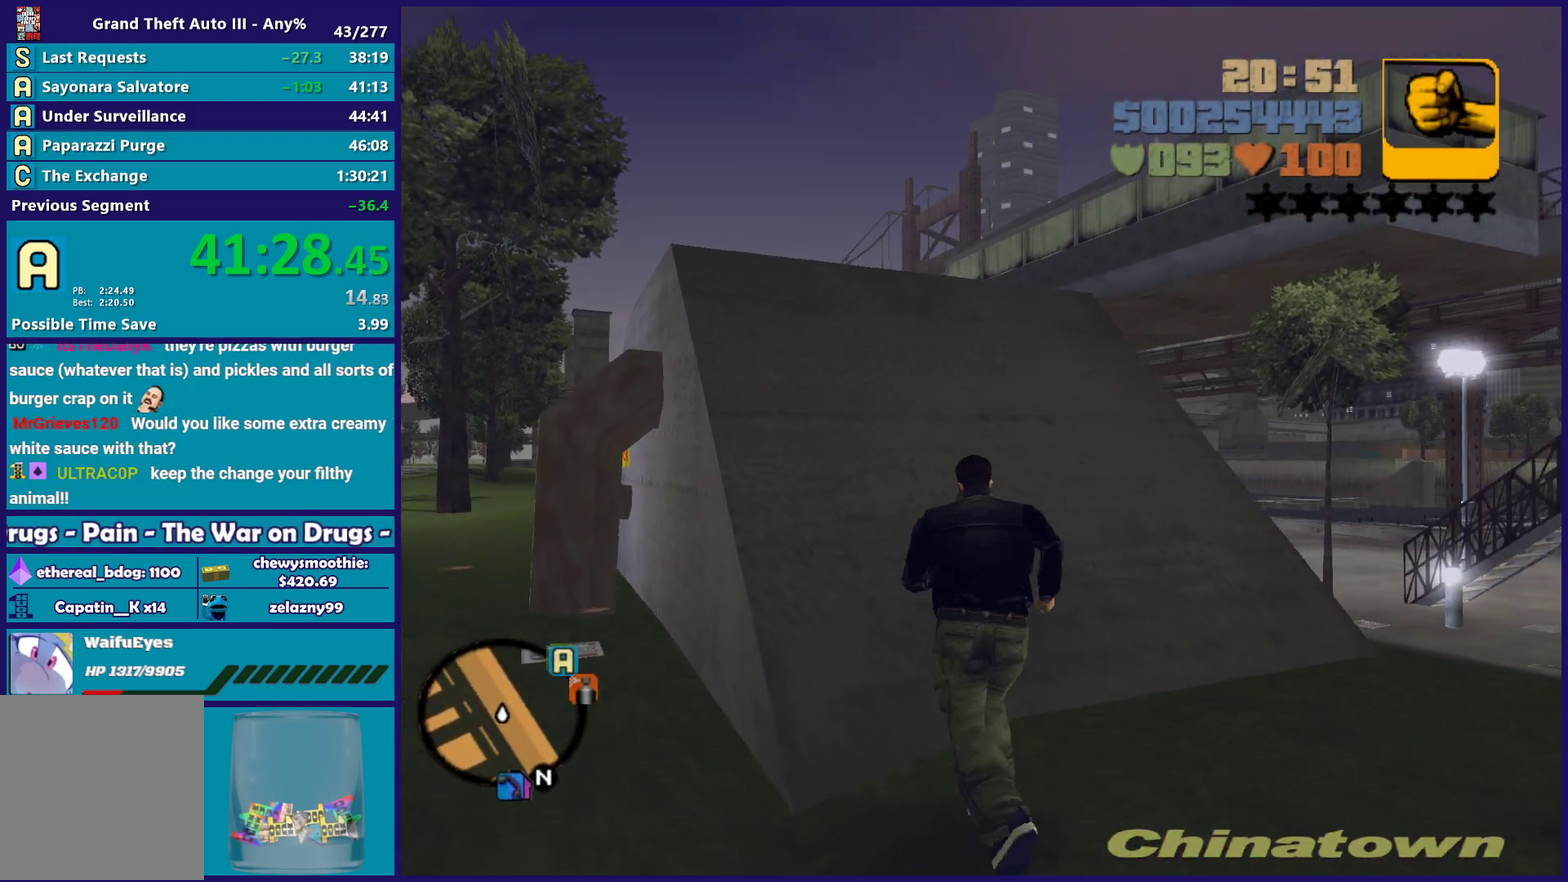
{"buttons": [], "left_stick": "up-left", "right_stick": "center", "events": [[67, "L1", "up"]]}
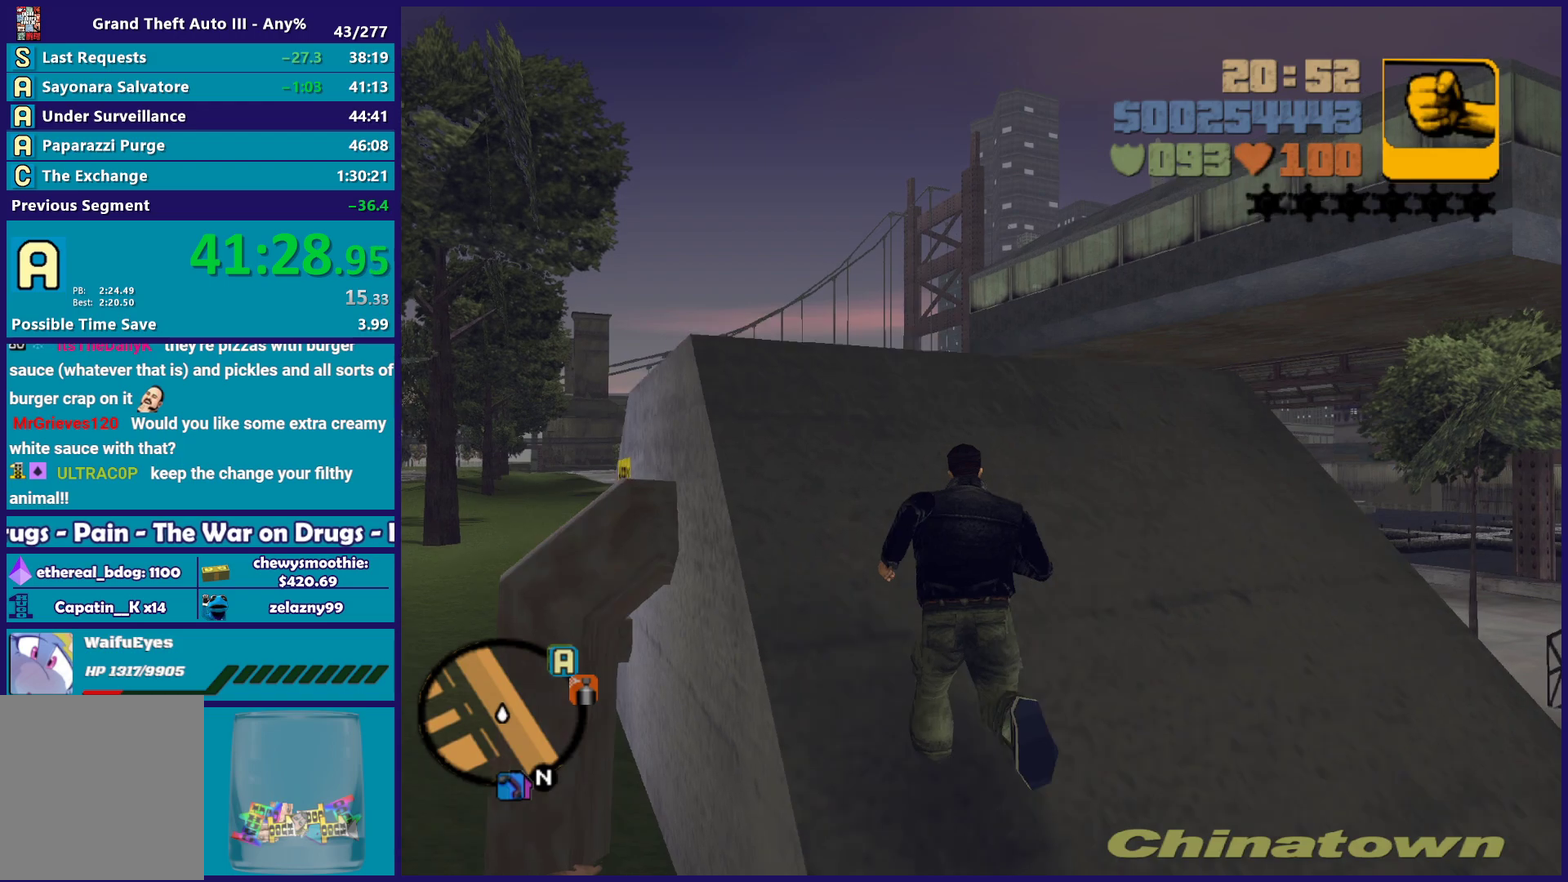
{"buttons": [], "left_stick": "up-left", "right_stick": "center", "events": [[150, "left_stick", "up"], [200, "left_stick", "up-left"], [317, "left_stick", "up"], [383, "left_stick", "up-left"]]}
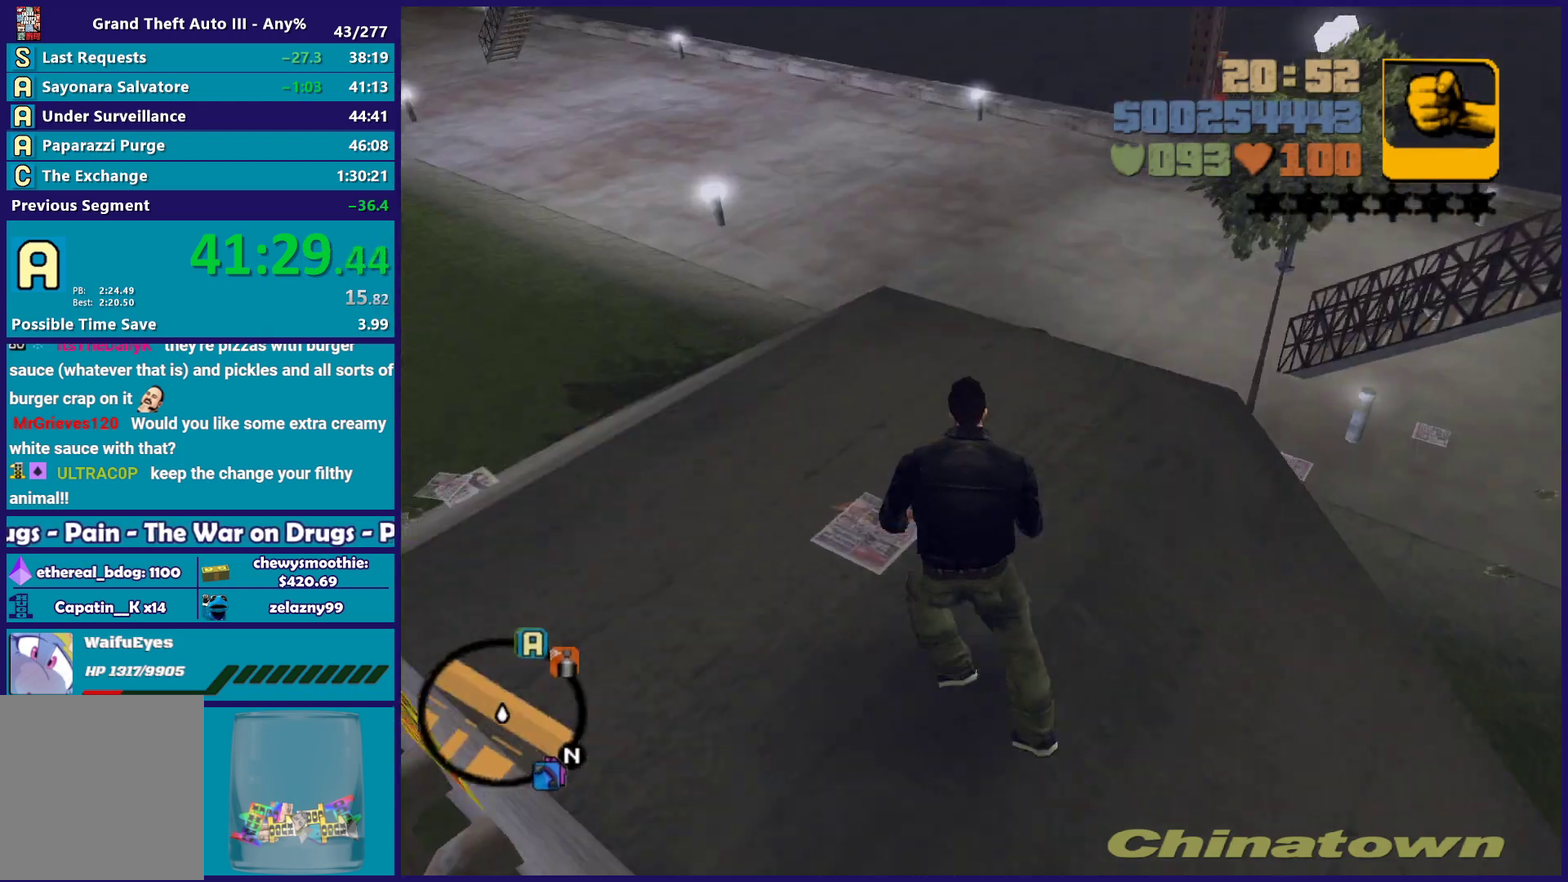
{"buttons": [], "left_stick": "down", "right_stick": "center", "events": [[200, "left_stick", "left"], [317, "left_stick", "down-left"], [483, "left_stick", "down"]]}
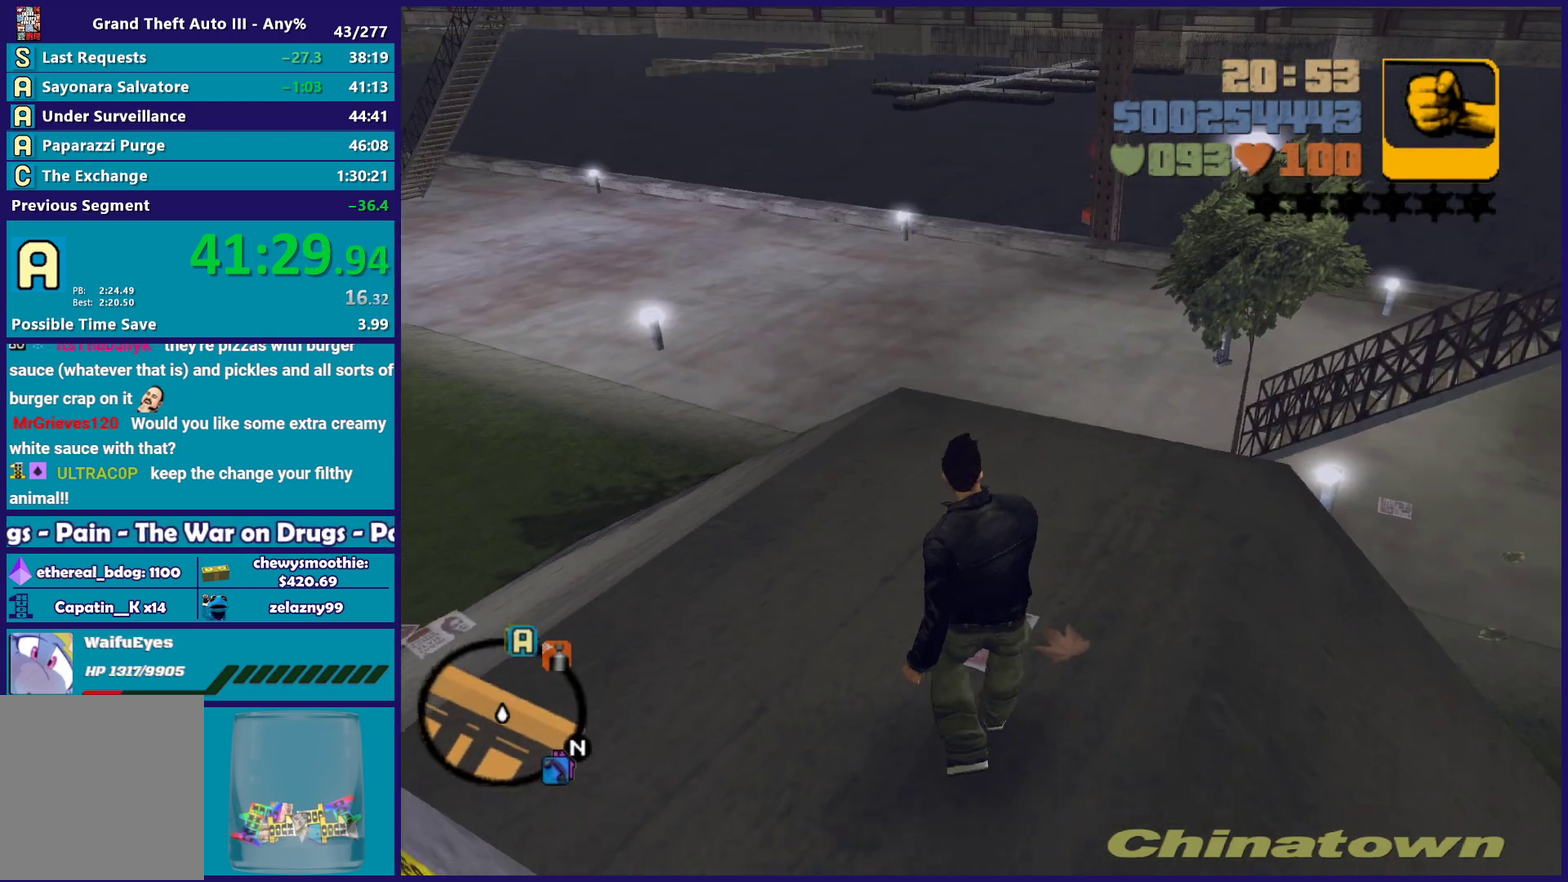
{"buttons": [], "left_stick": "center", "right_stick": "center", "events": [[267, "left_stick", "down-left"], [417, "left_stick", "center"]]}
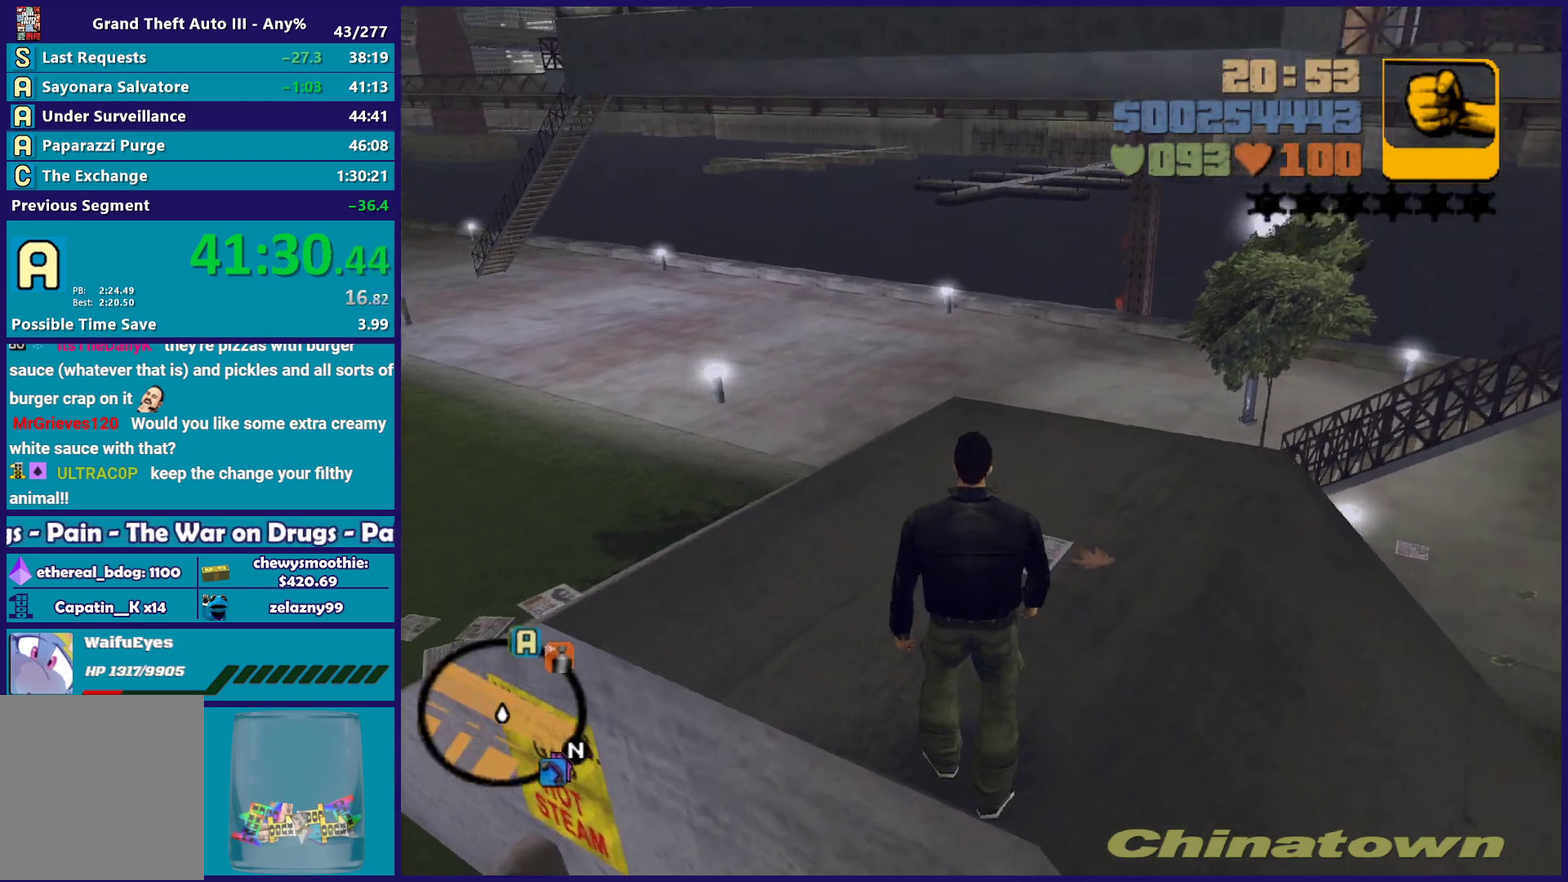
{"buttons": [], "left_stick": "center", "right_stick": "center", "events": [[167, "left_stick", "down-right"], [283, "left_stick", "center"]]}
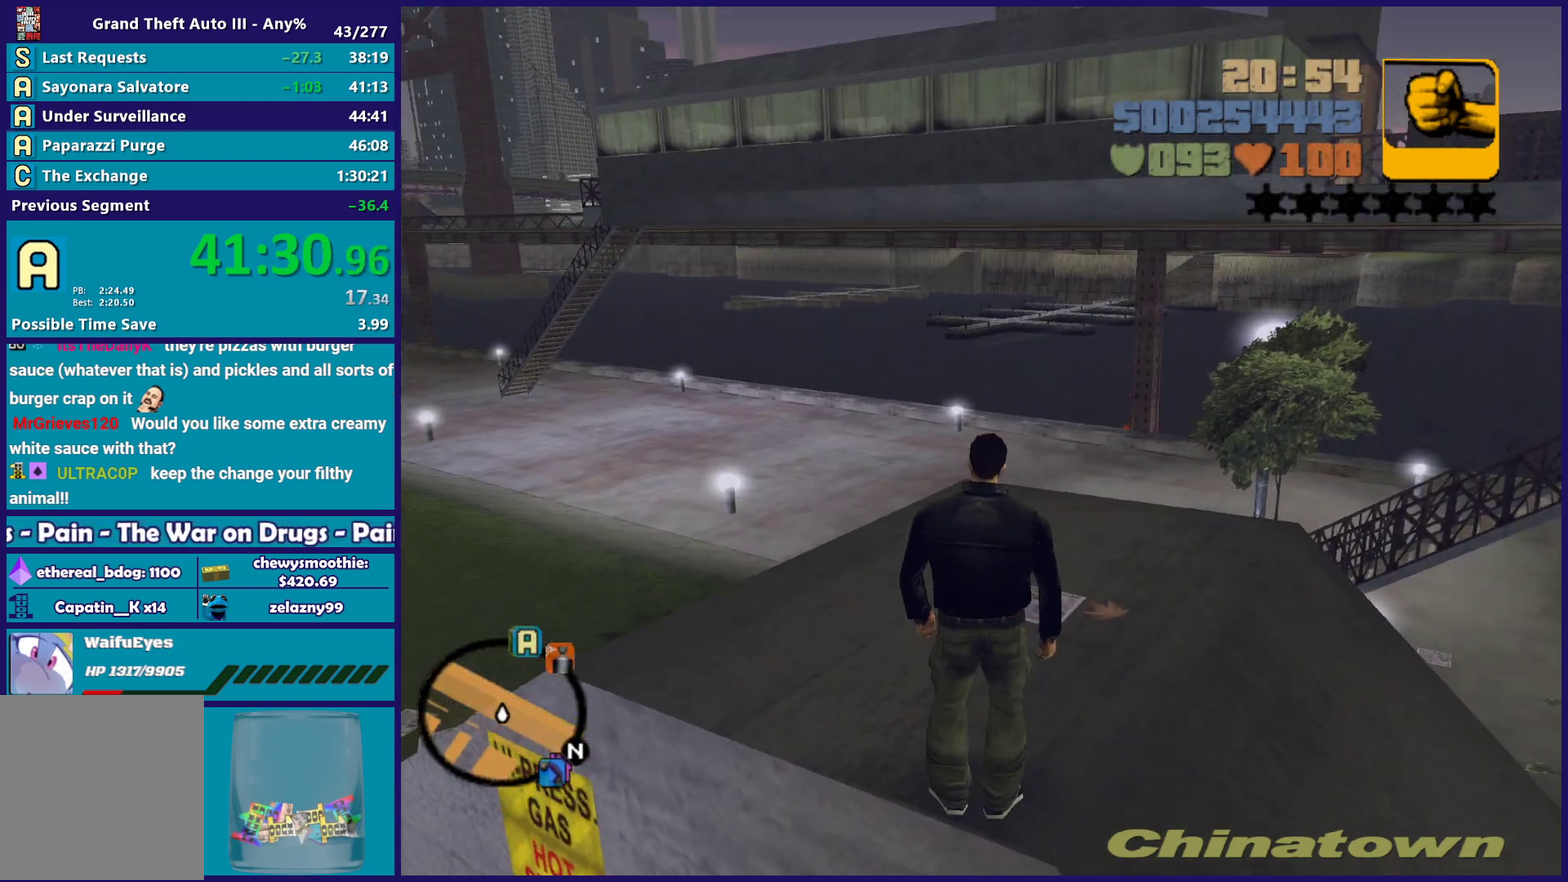
{"buttons": [], "left_stick": "down-right", "right_stick": "center", "events": [[50, "left_stick", "down-right"], [233, "left_stick", "center"], [450, "left_stick", "right"], [500, "left_stick", "down-right"]]}
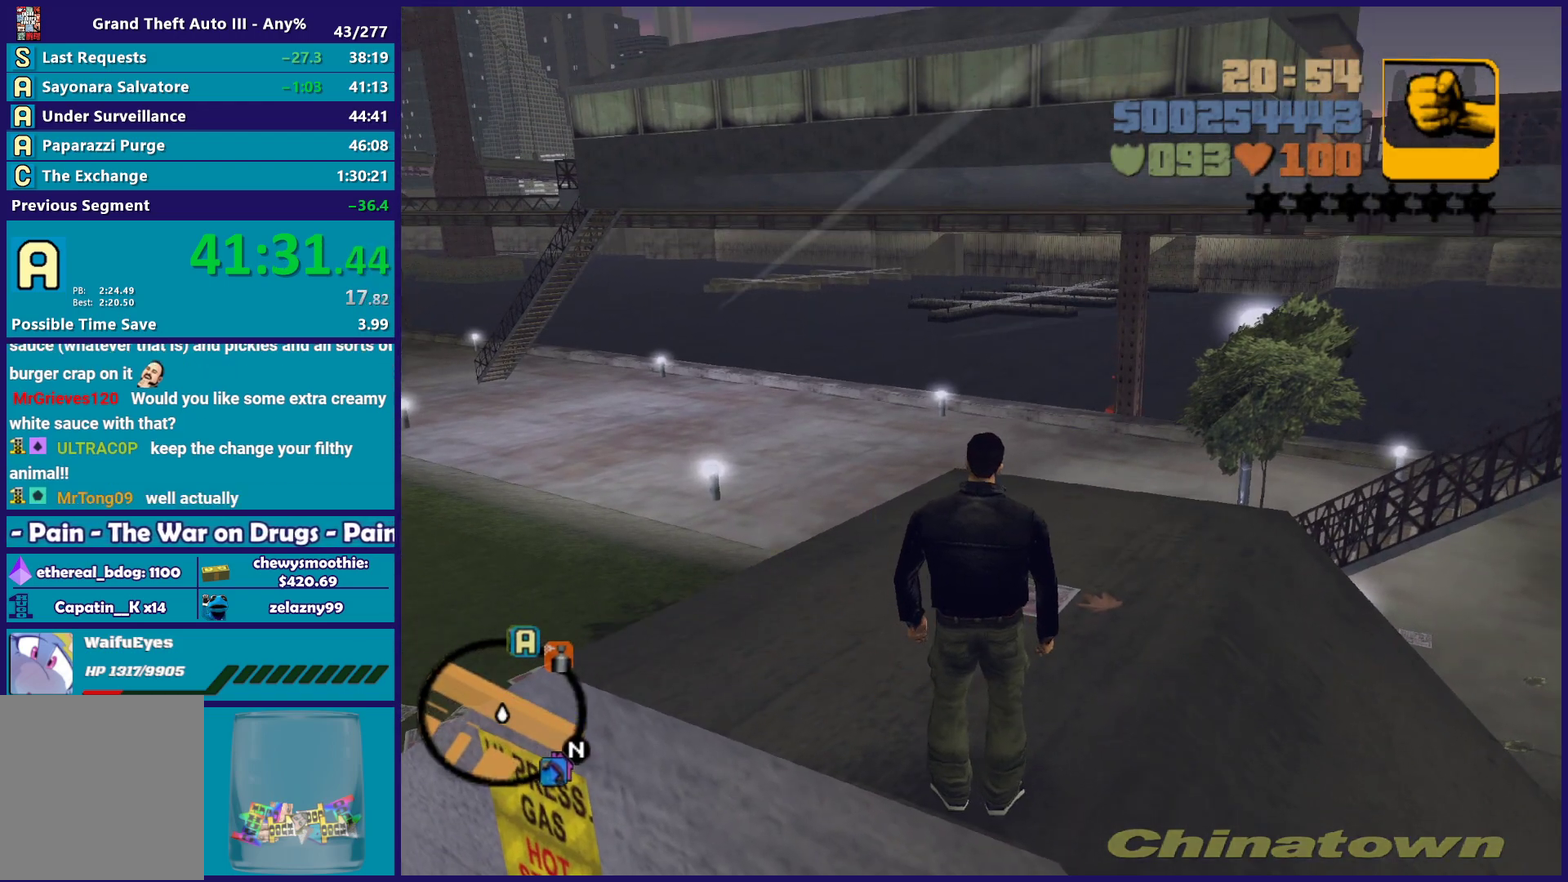
{"buttons": [], "left_stick": "right", "right_stick": "center", "events": [[100, "left_stick", "right"], [167, "left_stick", "center"], [383, "left_stick", "right"]]}
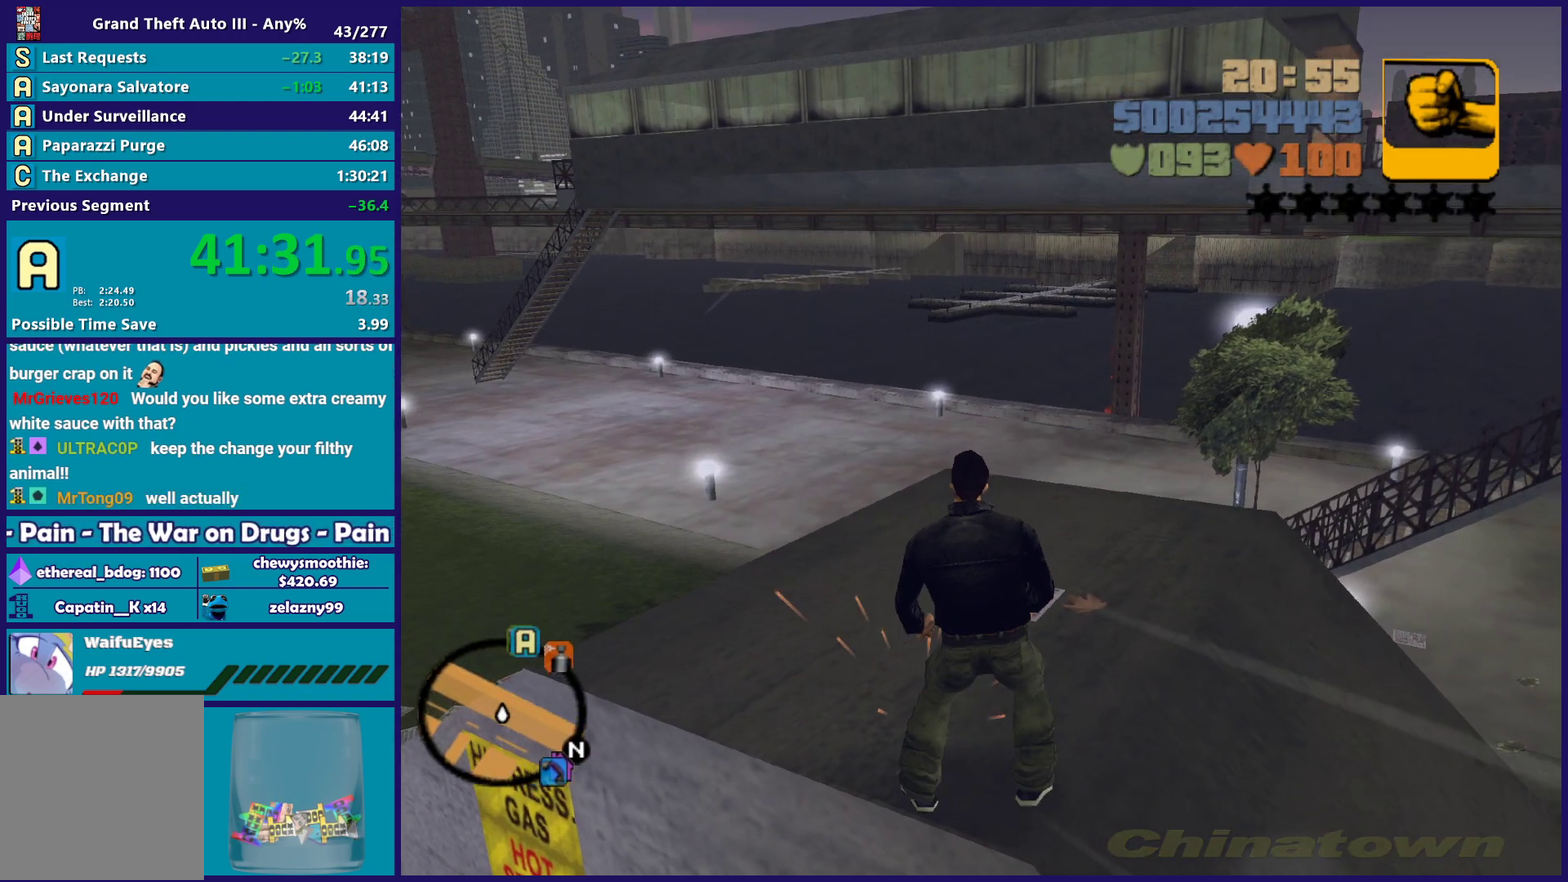
{"buttons": [], "left_stick": "center", "right_stick": "center", "events": [[17, "left_stick", "center"]]}
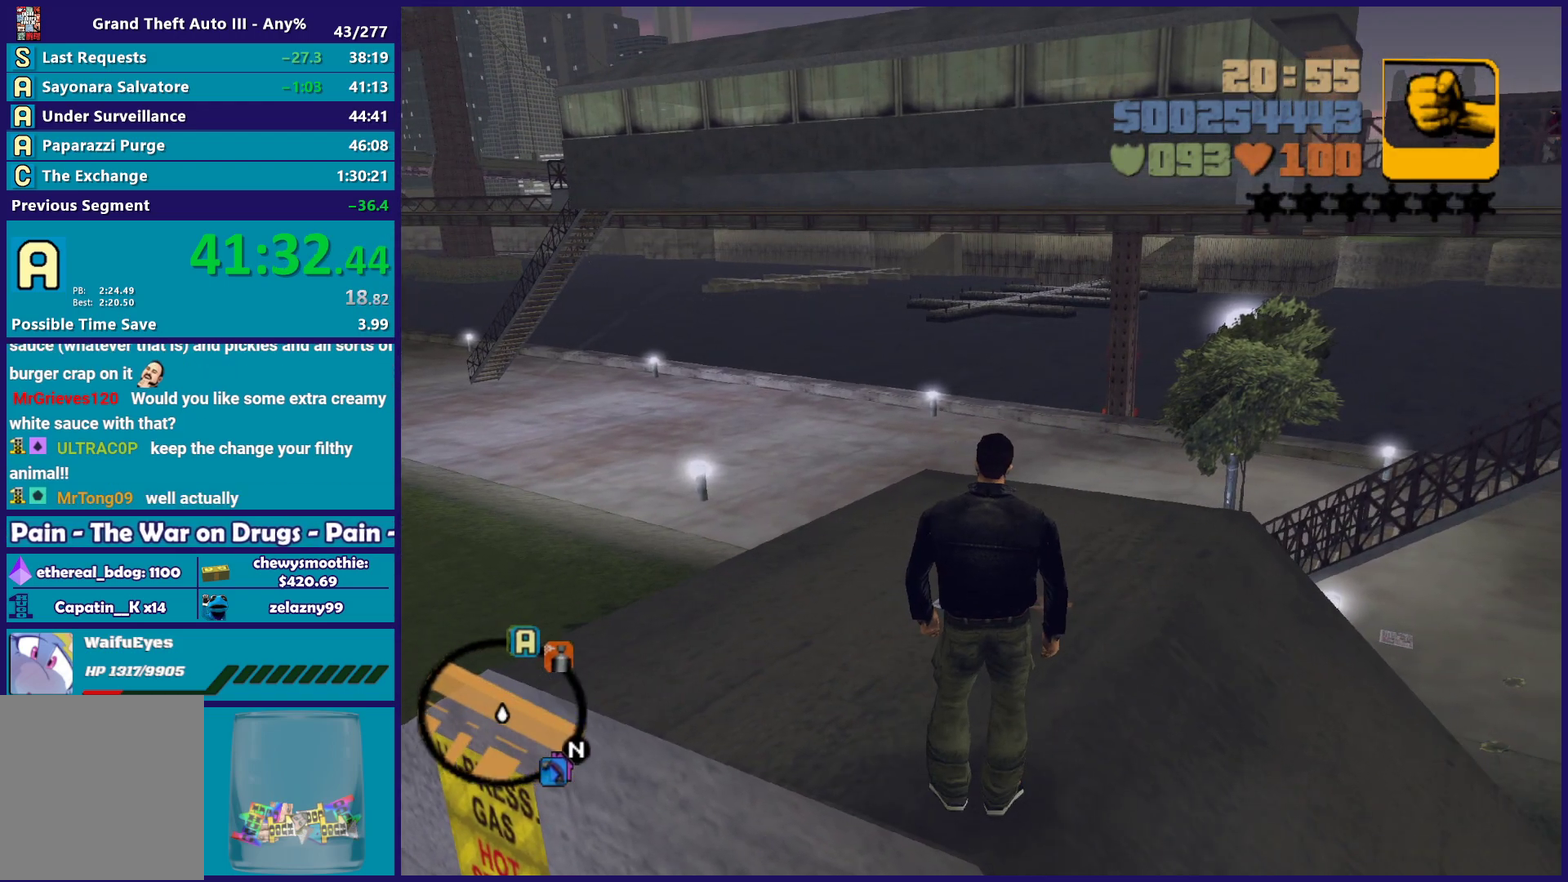
{"buttons": [], "left_stick": "up", "right_stick": "center", "events": [[350, "left_stick", "up"]]}
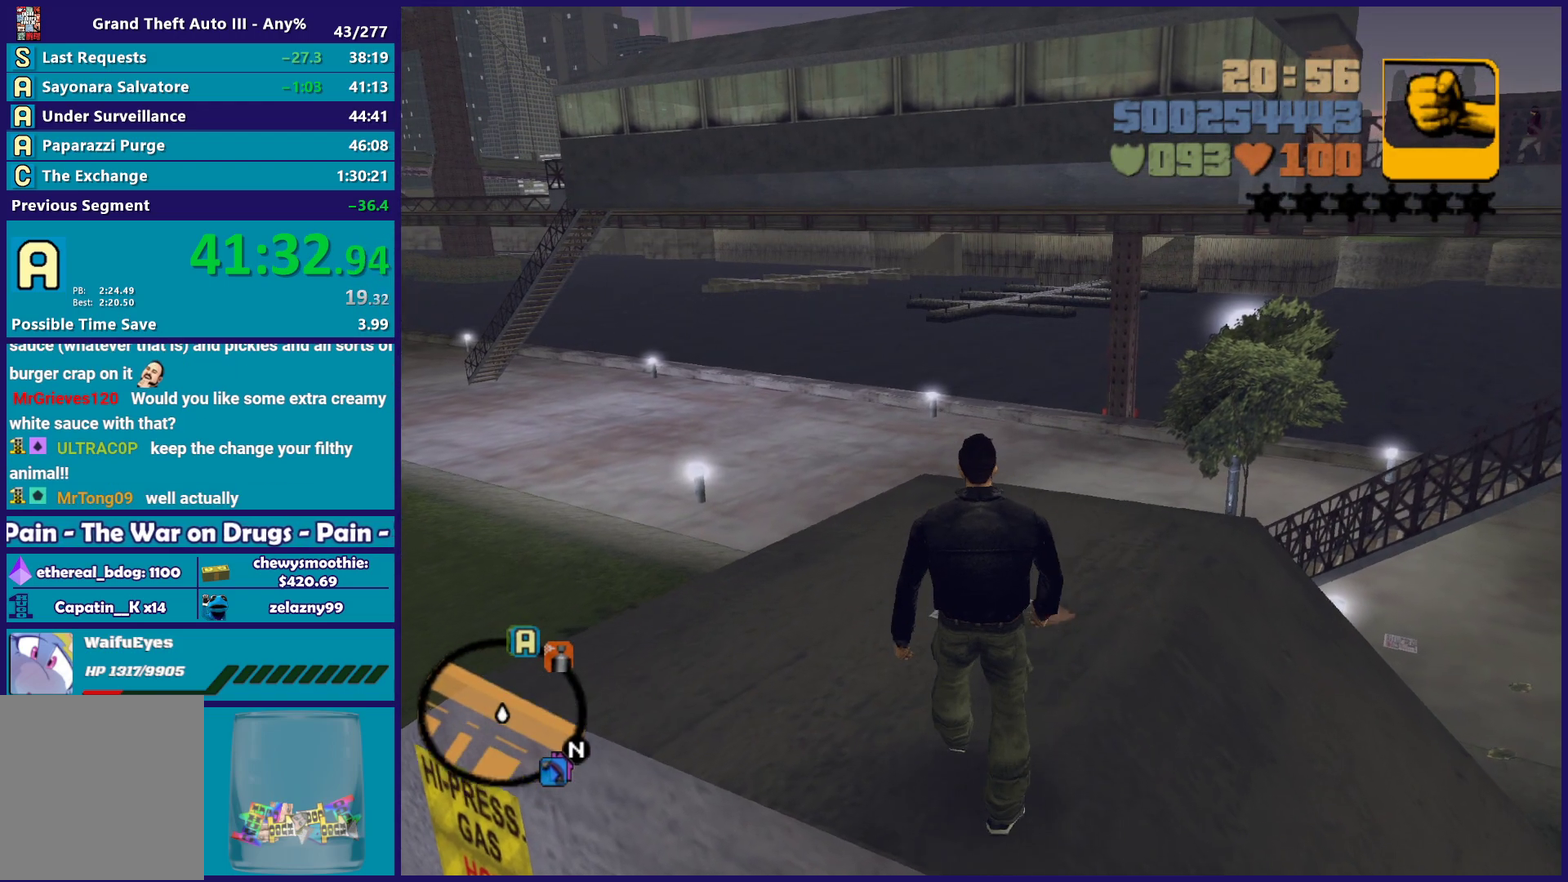
{"buttons": [], "left_stick": "up", "right_stick": "center", "events": [[200, "X", "down"], [317, "X", "up"]]}
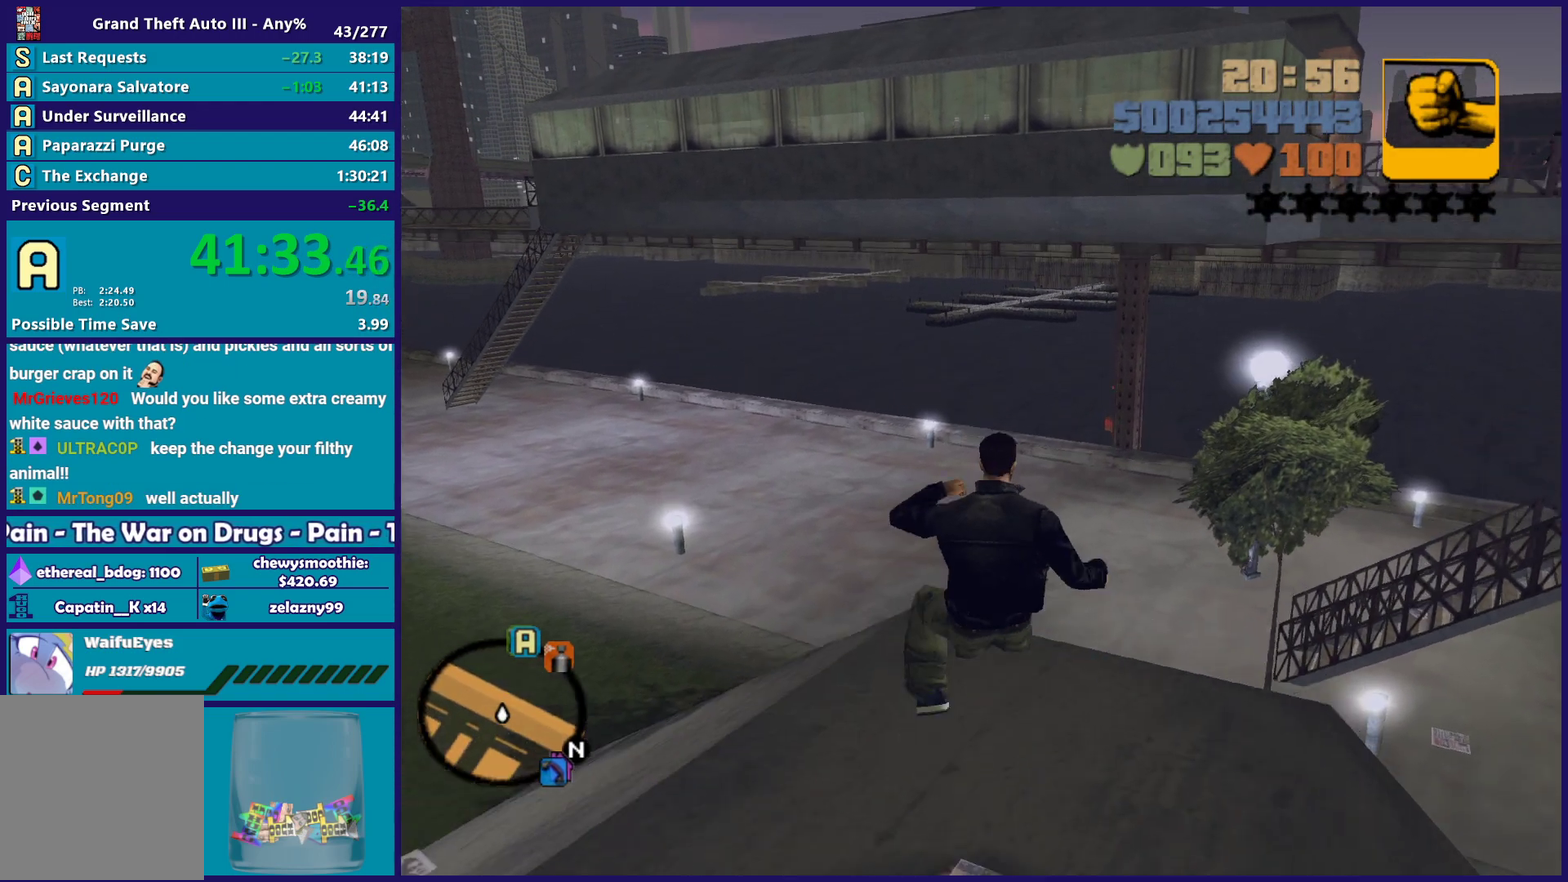
{"buttons": ["X", "DPAD_LEFT"], "left_stick": "up", "right_stick": "center", "events": [[417, "DPAD_LEFT", "down"], [417, "X", "down"]]}
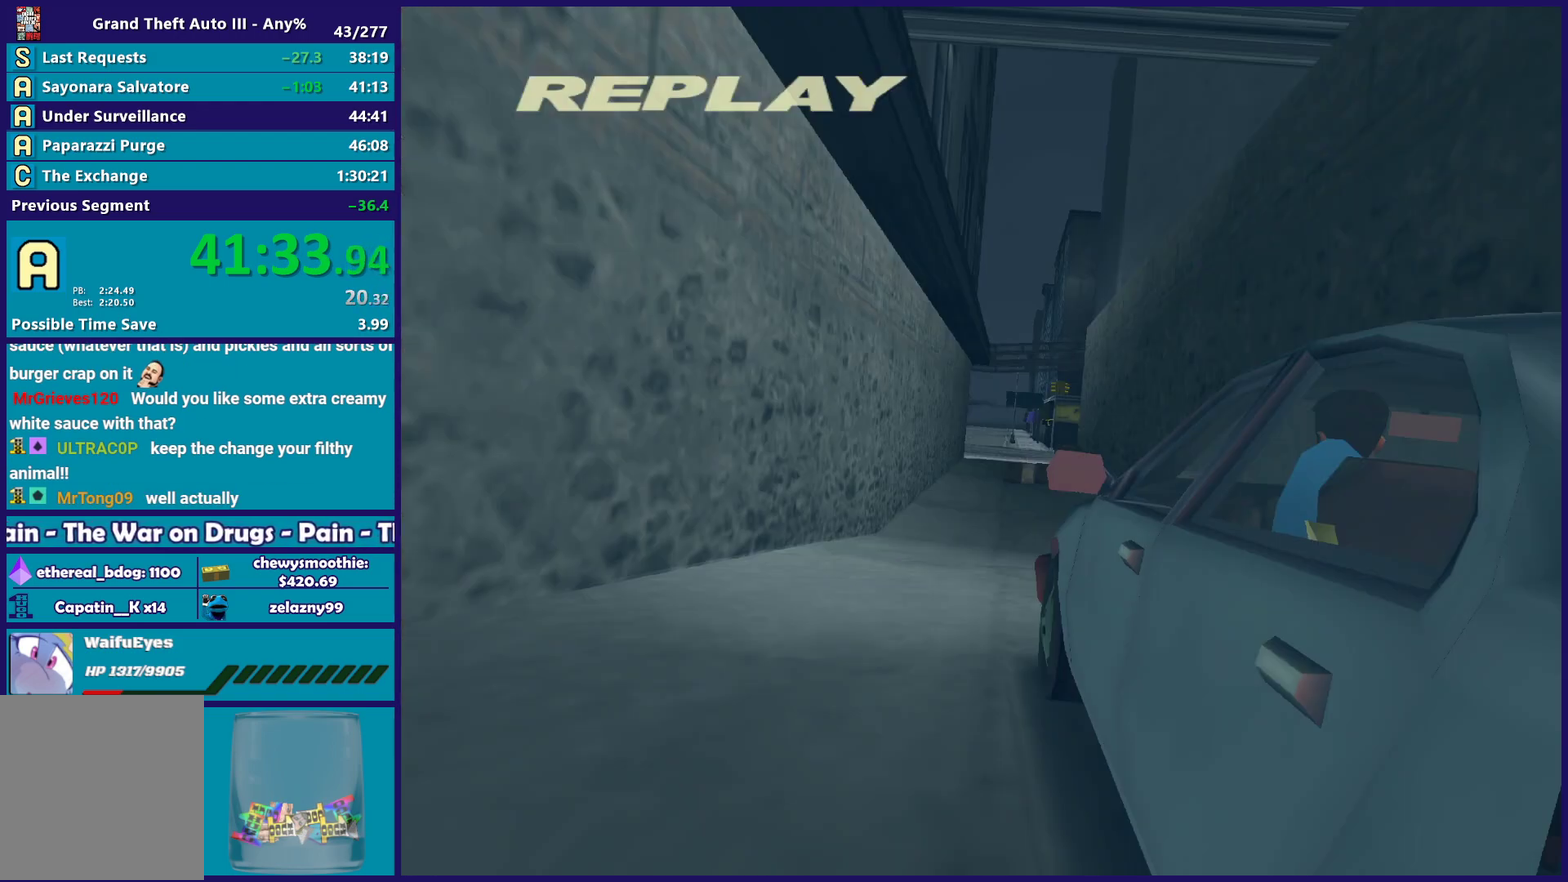
{"buttons": [], "left_stick": "up", "right_stick": "center", "events": [[317, "DPAD_LEFT", "up"], [317, "X", "up"]]}
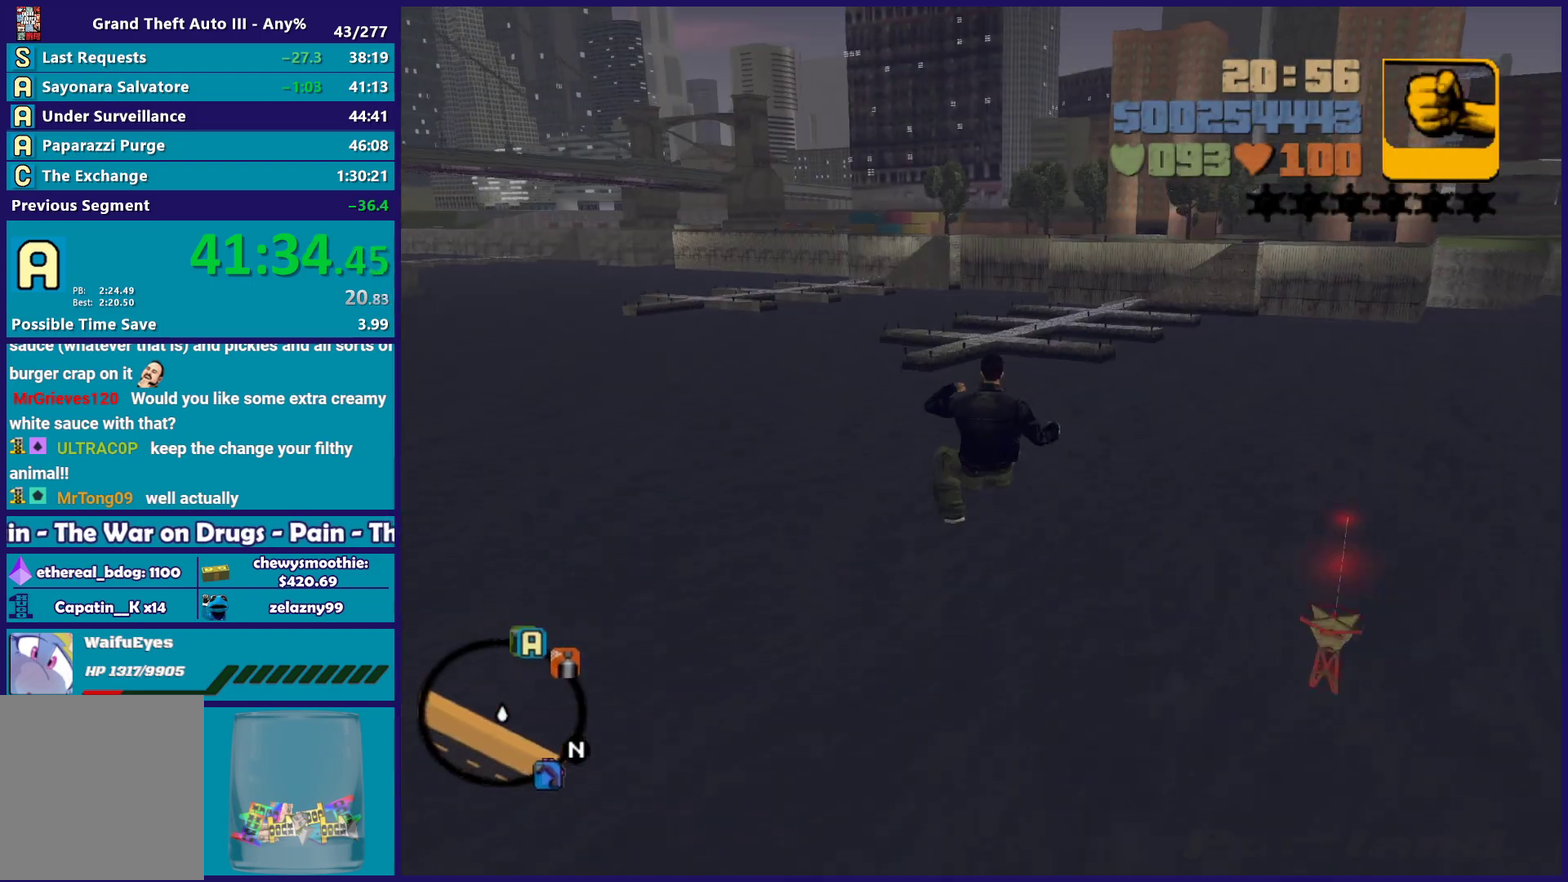
{"buttons": [], "left_stick": "center", "right_stick": "center", "events": [[300, "left_stick", "center"]]}
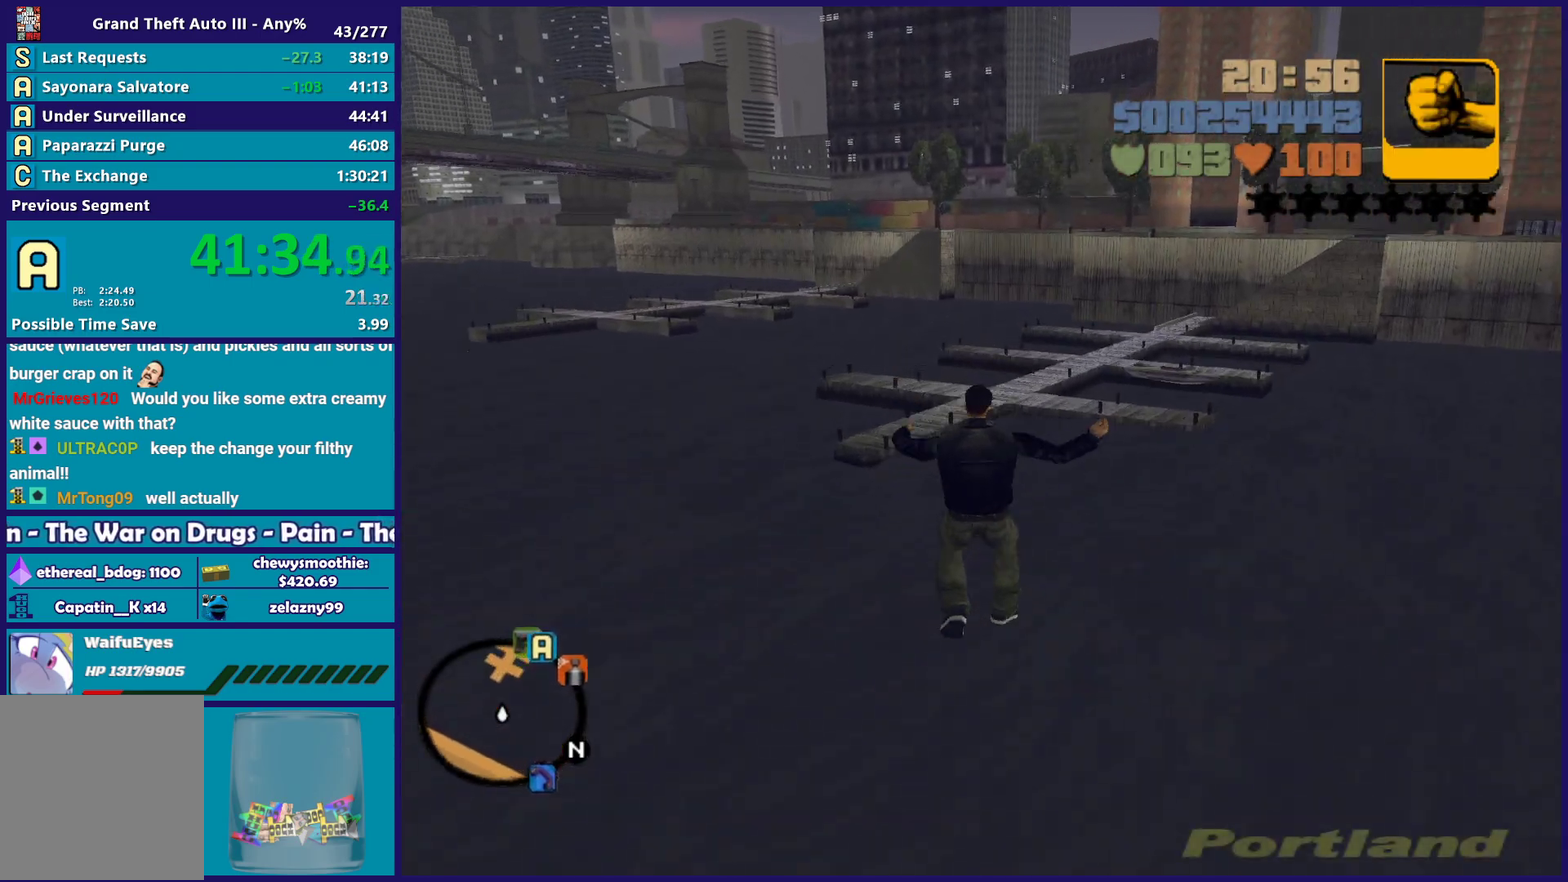
{"buttons": [], "left_stick": "center", "right_stick": "center", "events": []}
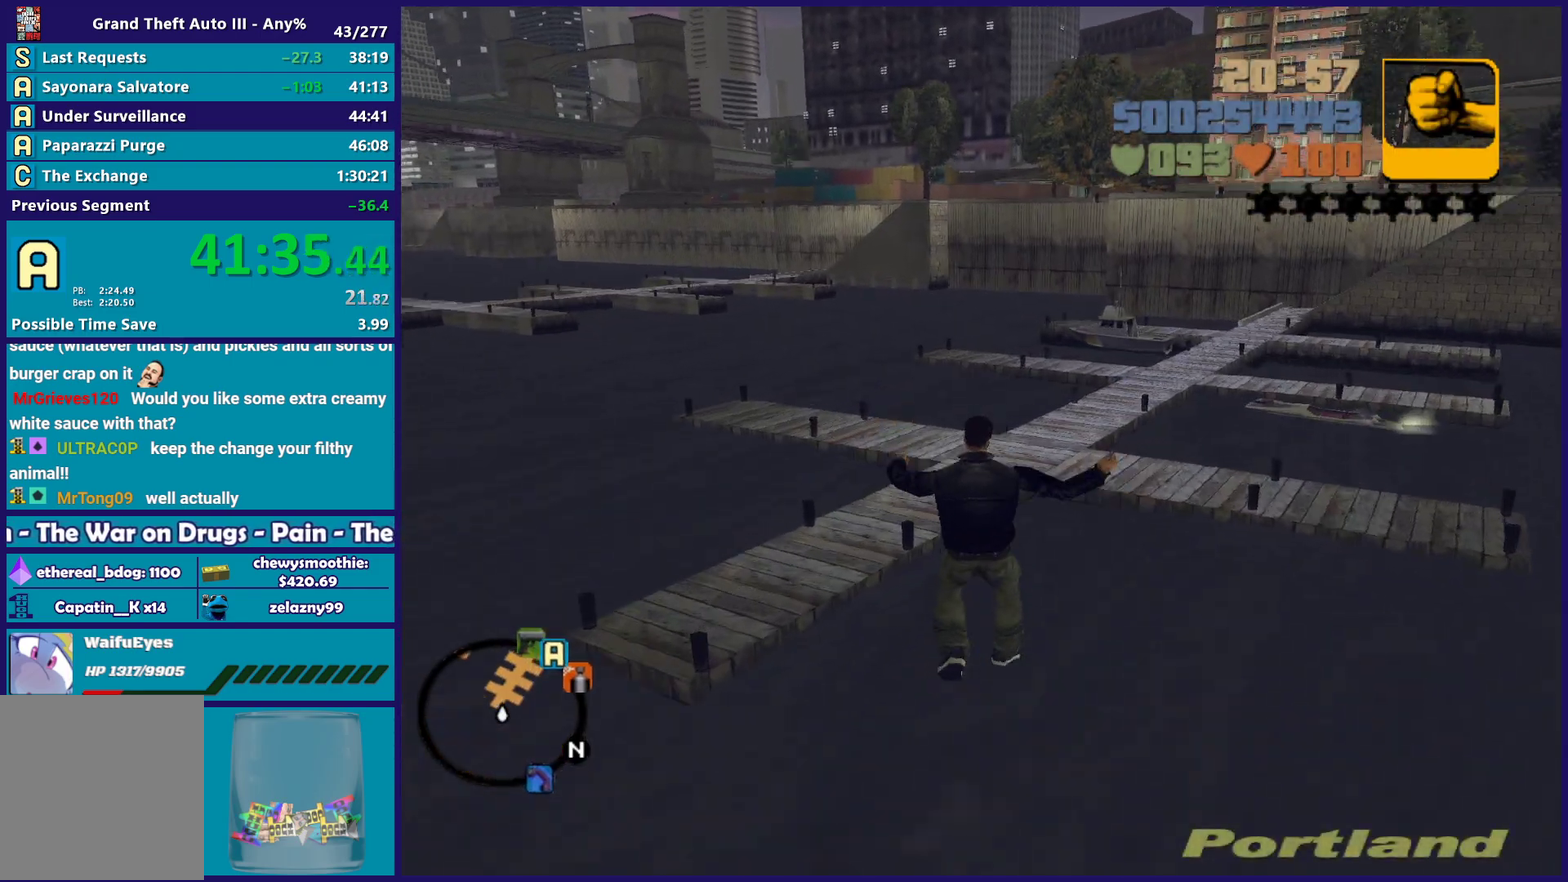
{"buttons": [], "left_stick": "center", "right_stick": "center", "events": []}
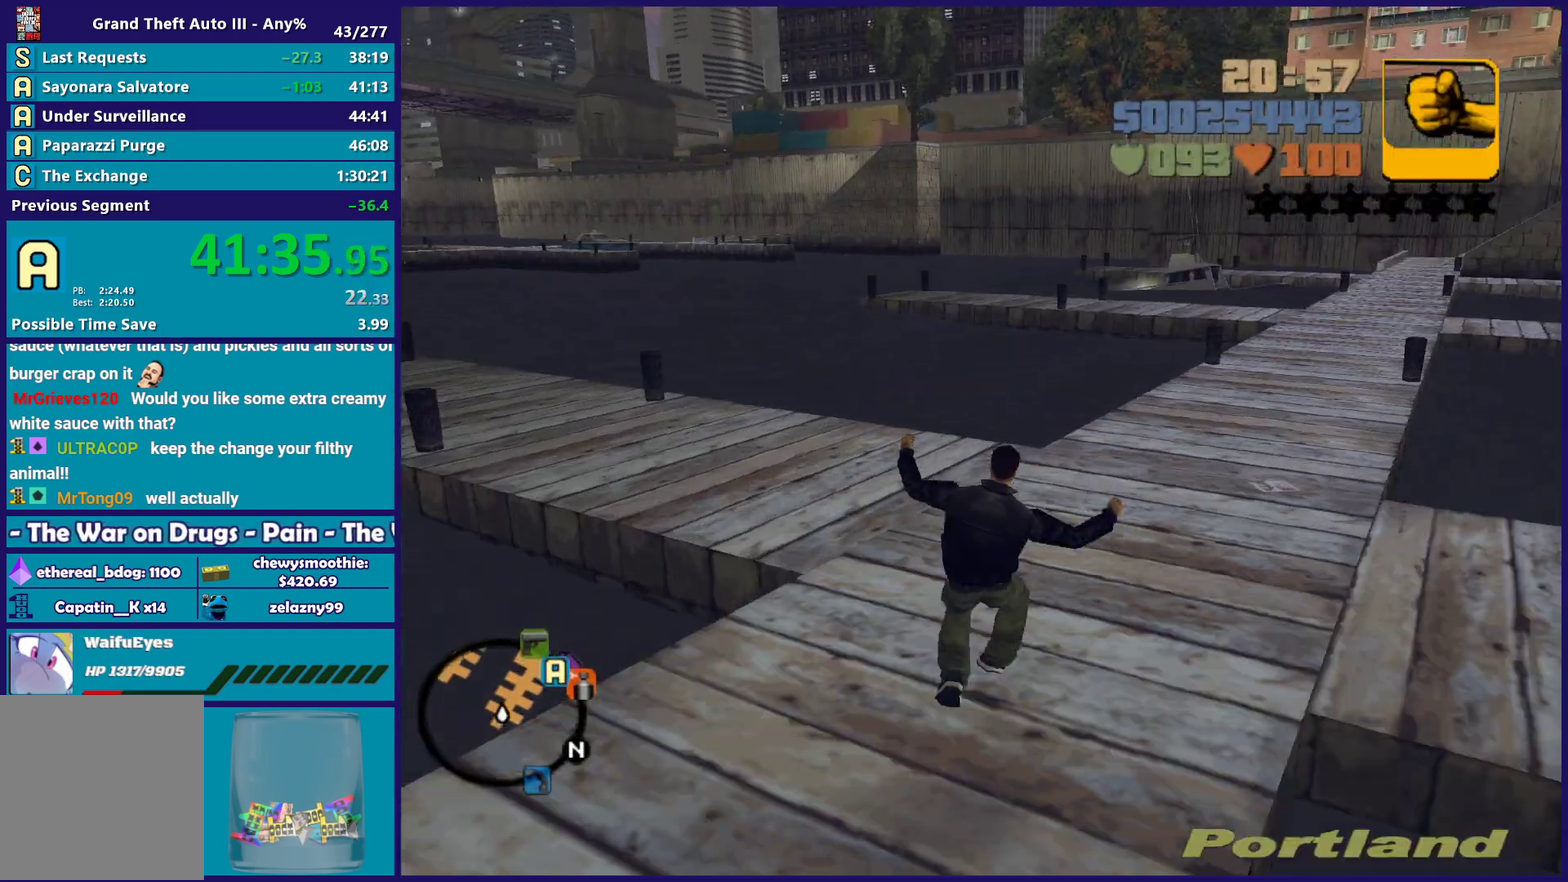
{"buttons": [], "left_stick": "up", "right_stick": "left"}